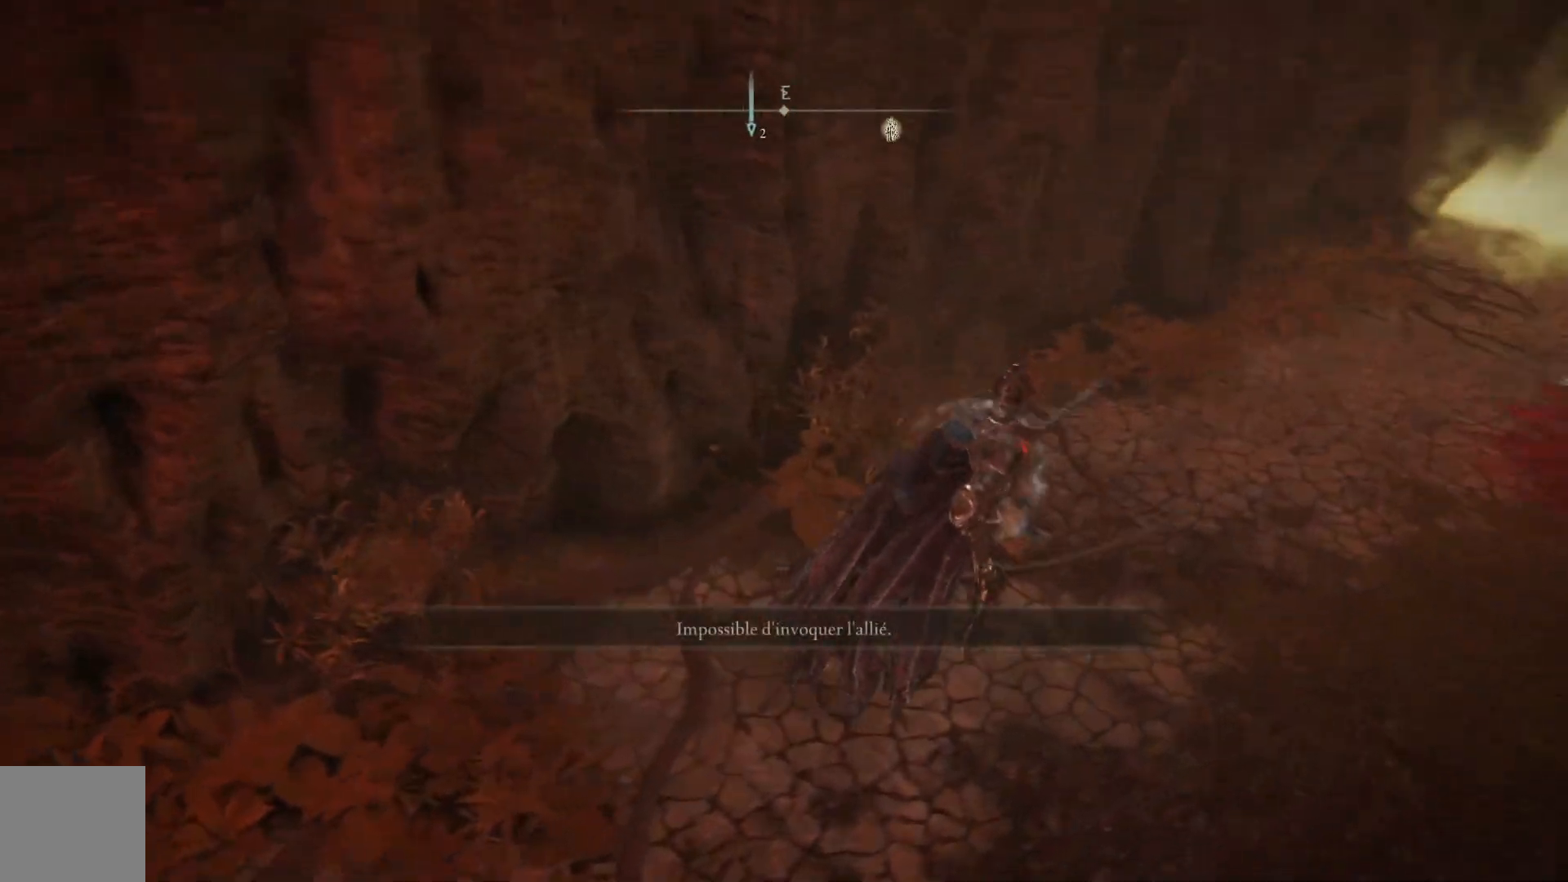
Gameplay with a controller (Xbox layout); each line is a JSON object with the inputs held at the frame after it. "events" lists button and stick changes between this image and that frame as [ms after this image, input, new state], when the widget could be followed in between. Not read: SHARE Z.
{"buttons": [], "left_stick": "right", "right_stick": "right", "events": [[117, "left_stick", "down-right"], [267, "right_stick", "center"], [283, "left_stick", "right"], [417, "right_stick", "right"]]}
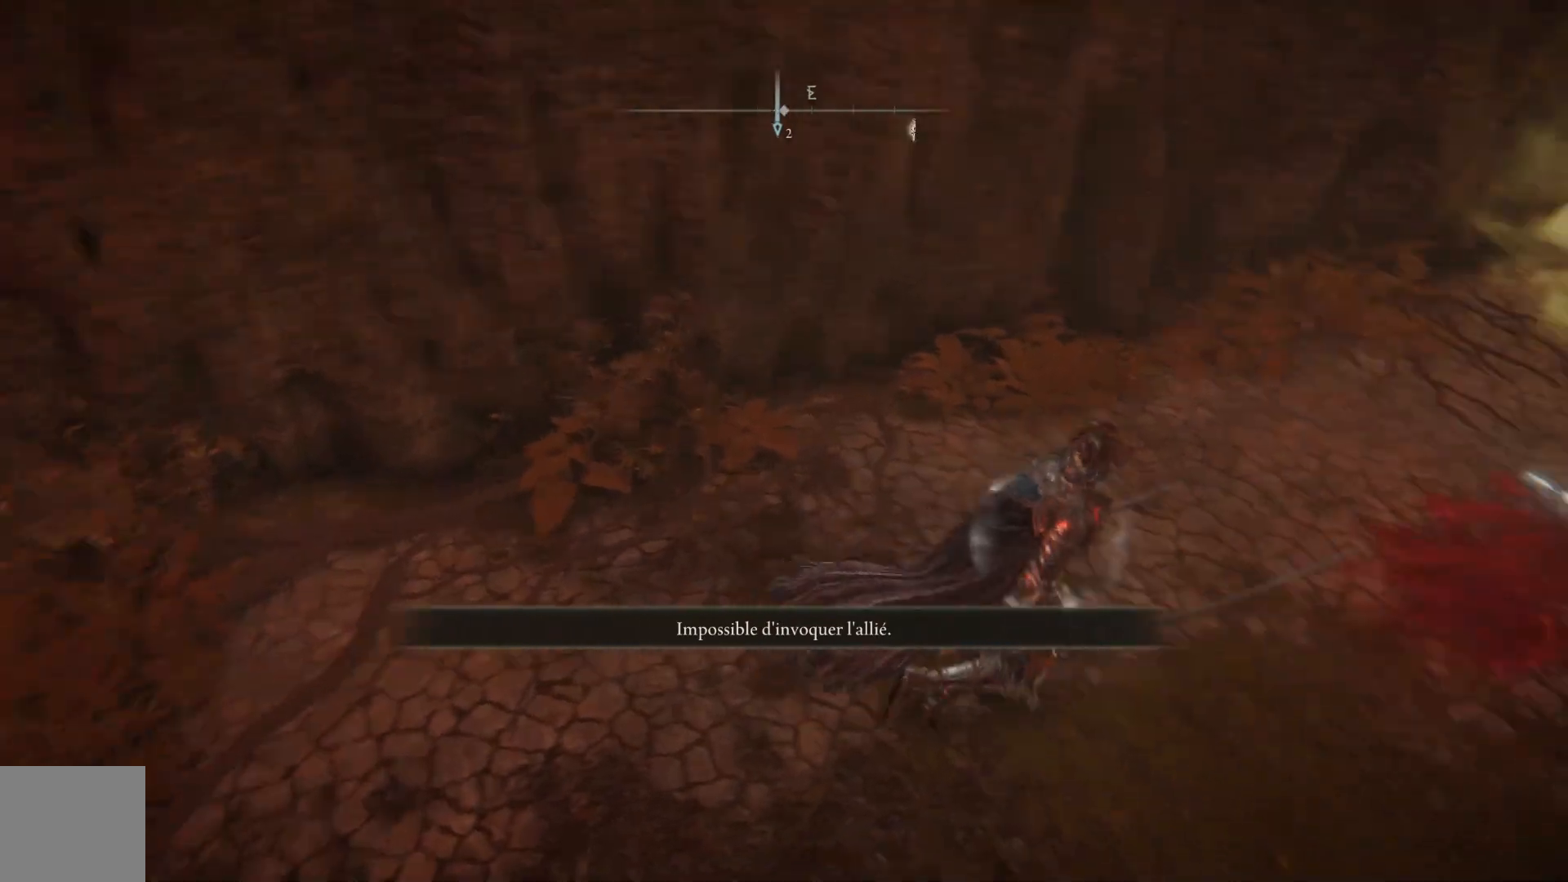
{"buttons": [], "left_stick": "up", "right_stick": "center", "events": [[17, "left_stick", "up-right"], [283, "left_stick", "up"], [333, "right_stick", "center"]]}
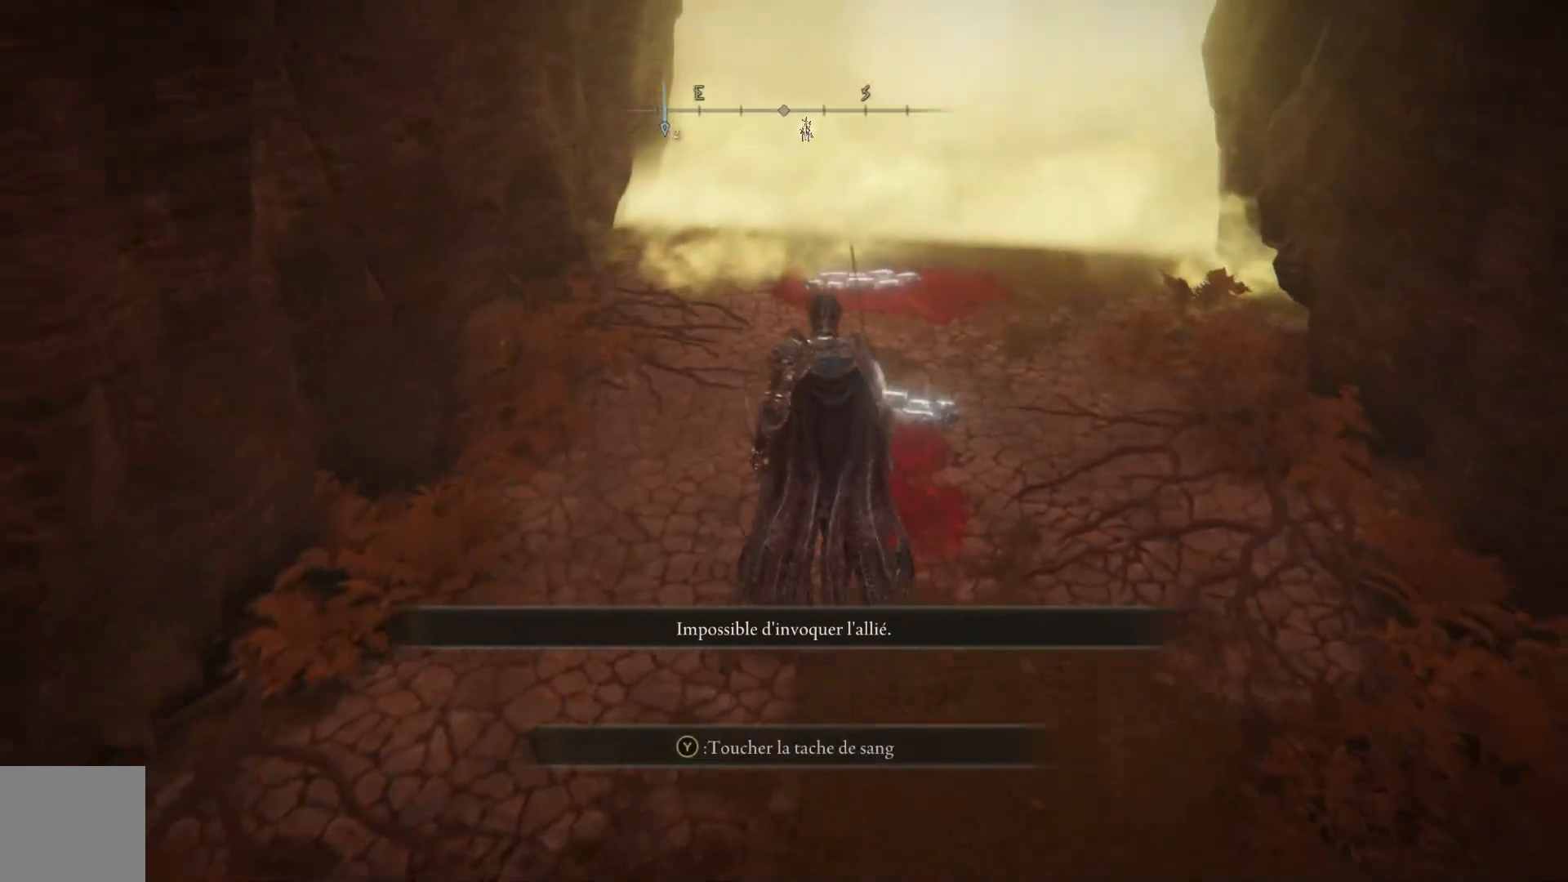
{"buttons": [], "left_stick": "up-right", "right_stick": "down-right", "events": [[100, "right_stick", "down-right"], [383, "left_stick", "up-right"]]}
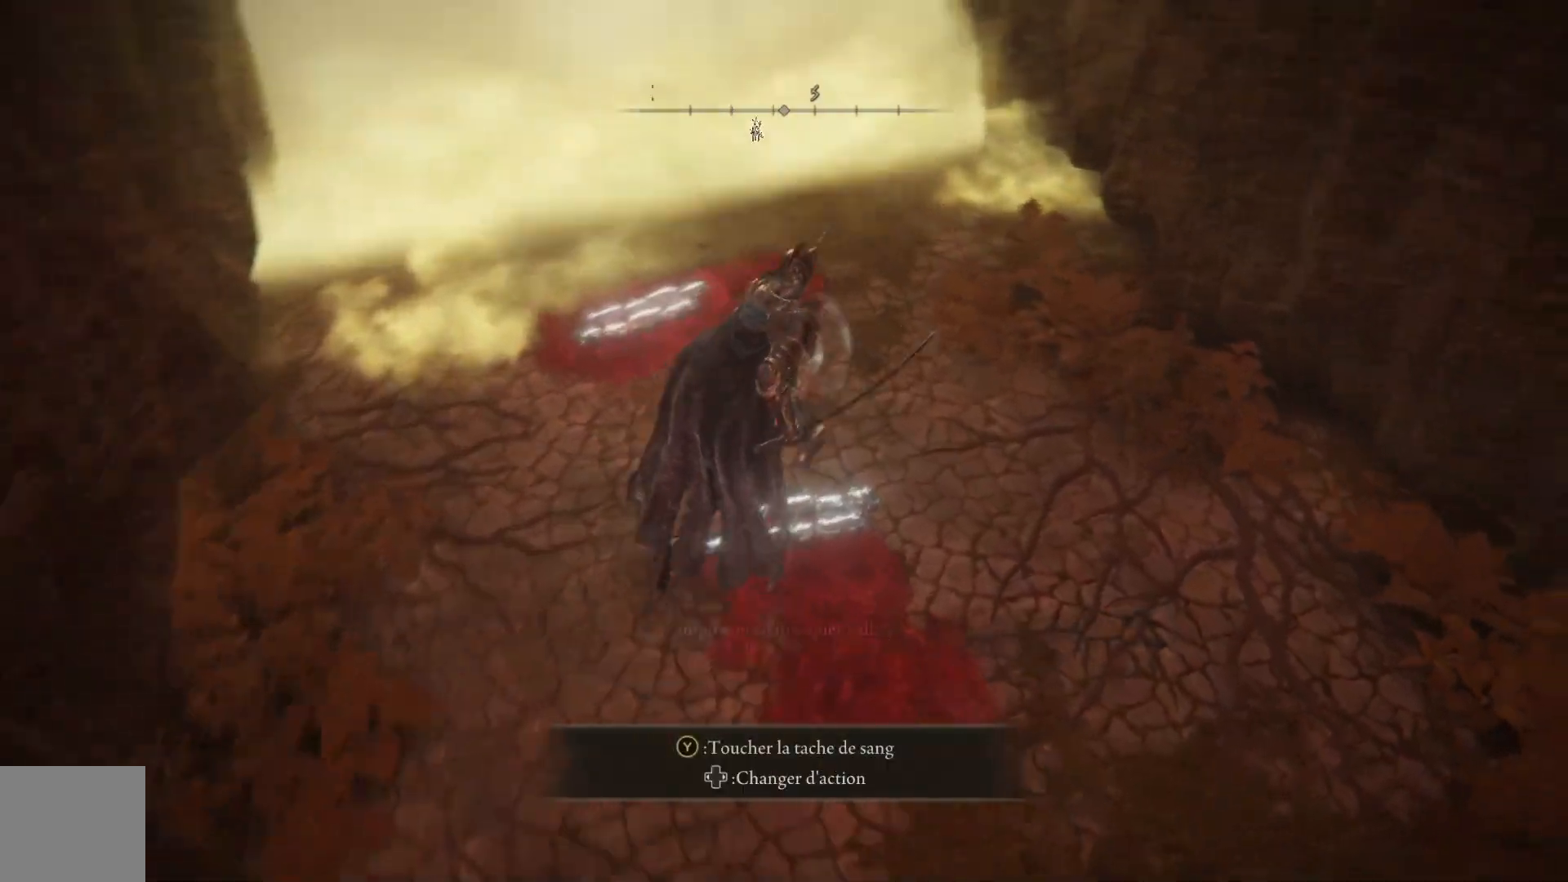
{"buttons": [], "left_stick": "up-right", "right_stick": "down-right", "events": []}
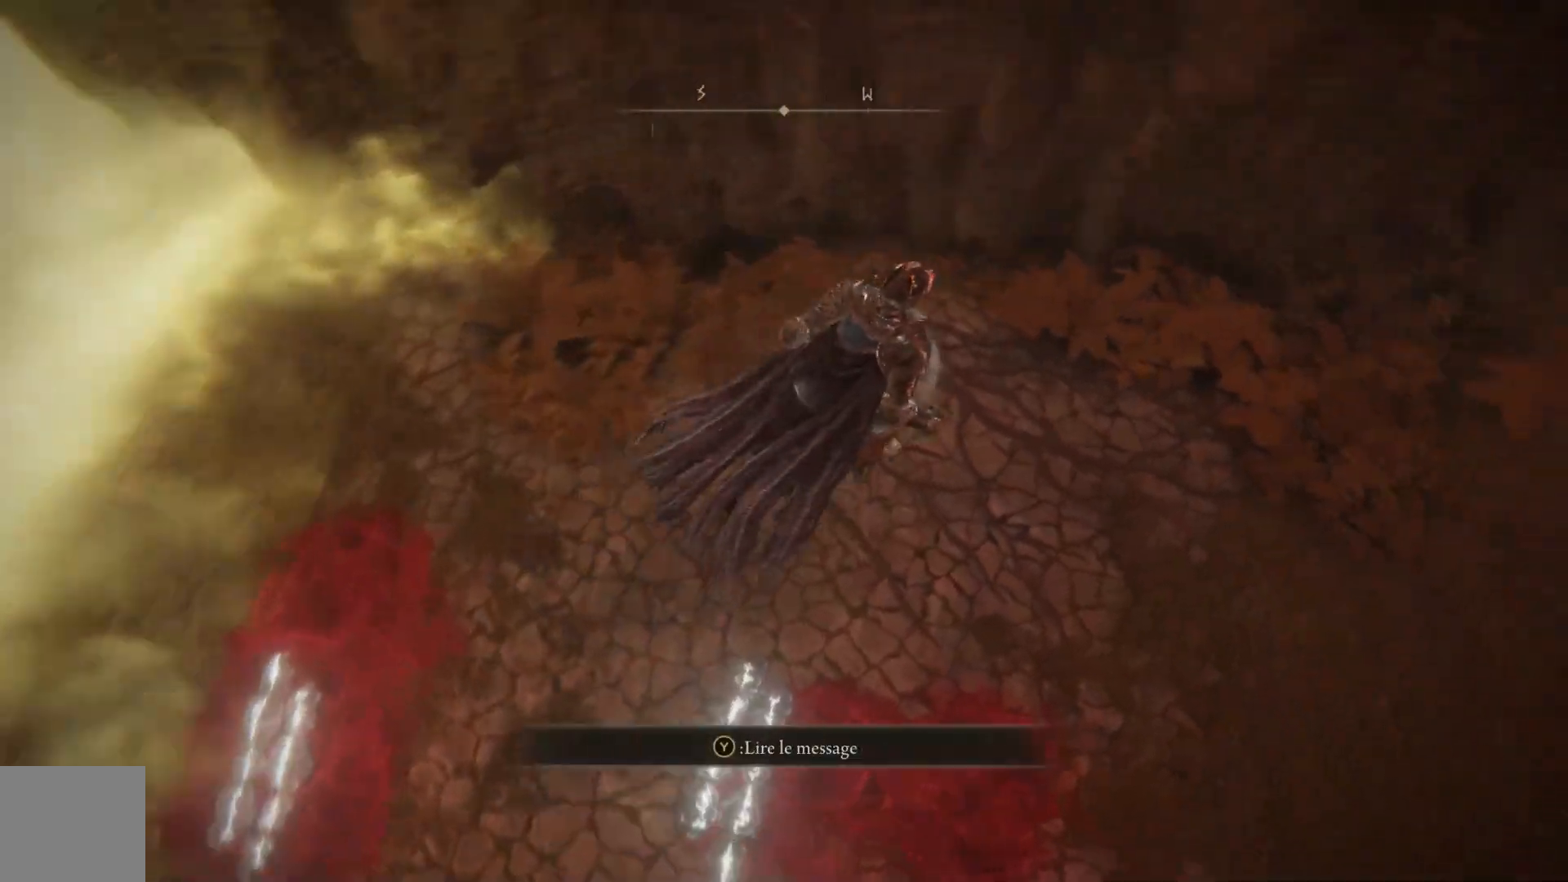
{"buttons": [], "left_stick": "up-right", "right_stick": "down-right", "events": []}
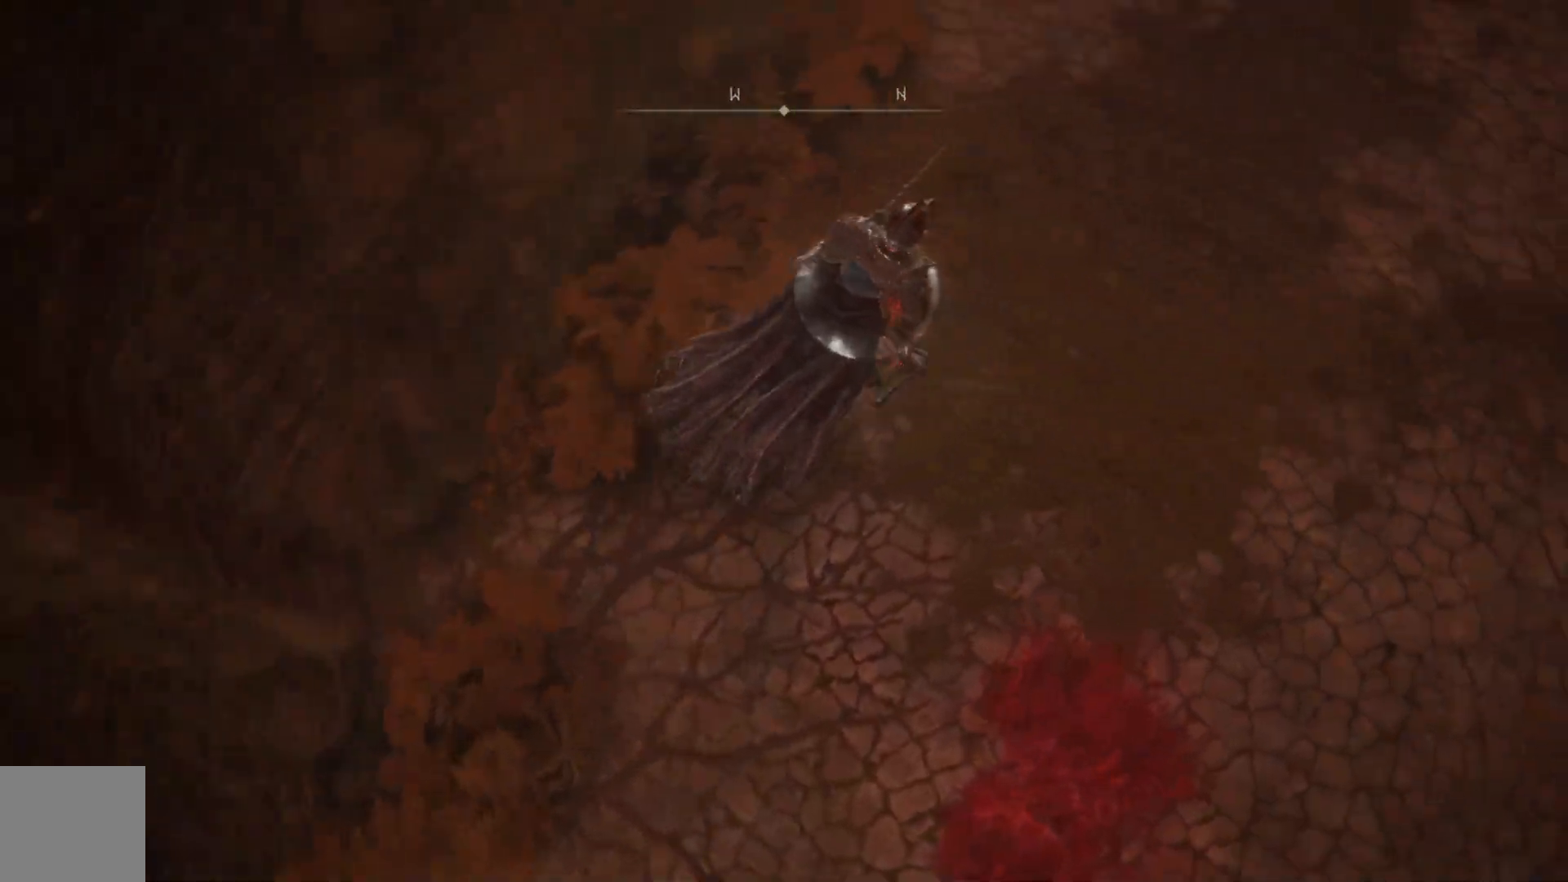
{"buttons": [], "left_stick": "up-right", "right_stick": "center", "events": [[50, "right_stick", "right"], [150, "right_stick", "up-right"], [317, "right_stick", "center"]]}
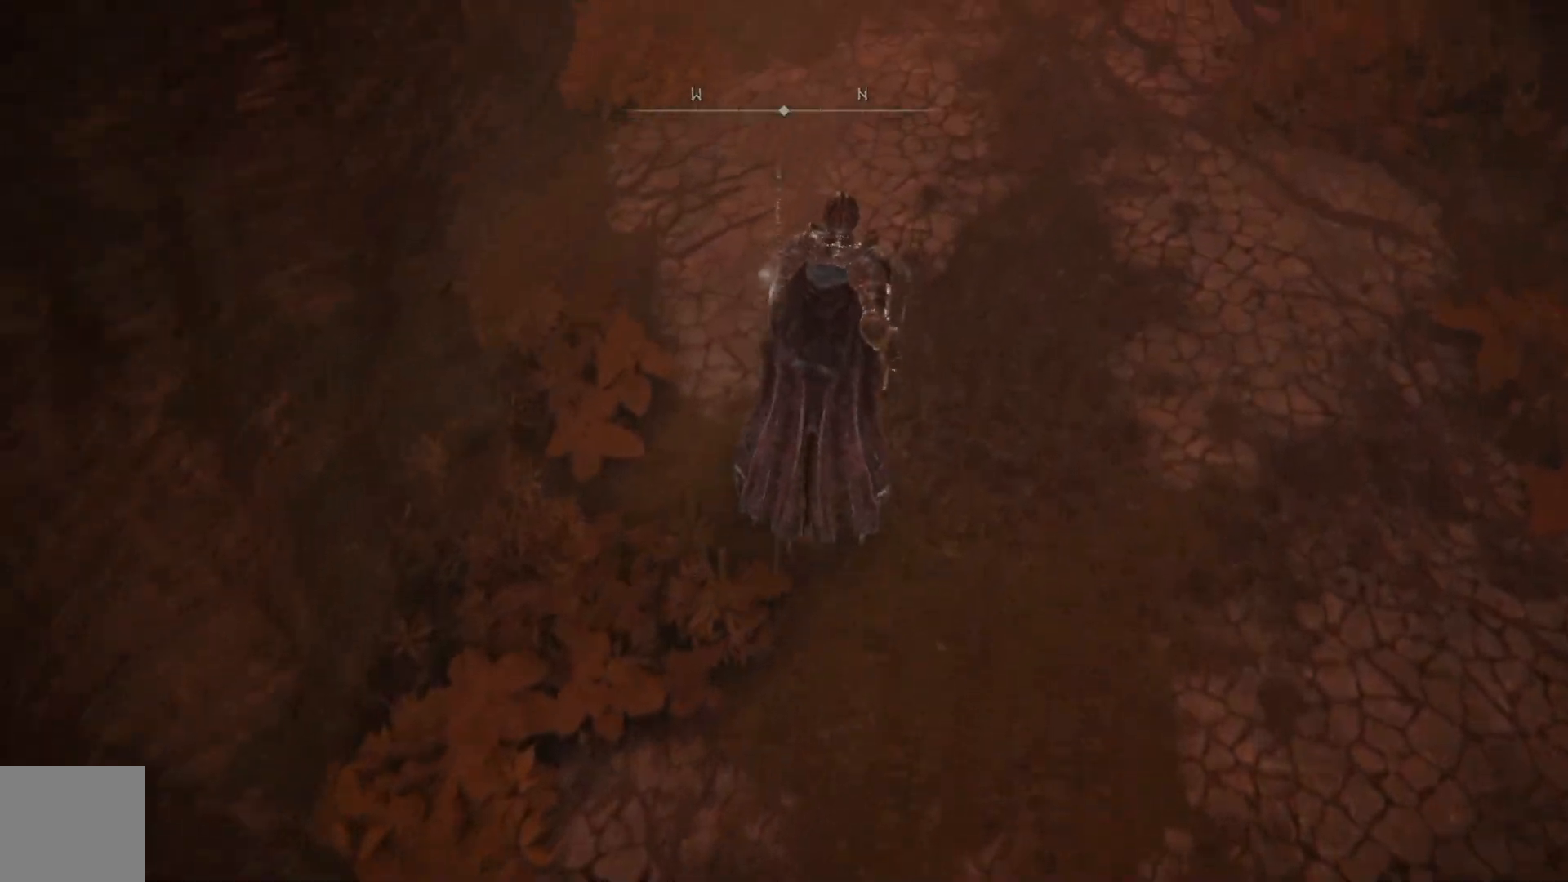
{"buttons": [], "left_stick": "up-right", "right_stick": "center", "events": [[67, "right_stick", "up"], [333, "right_stick", "center"]]}
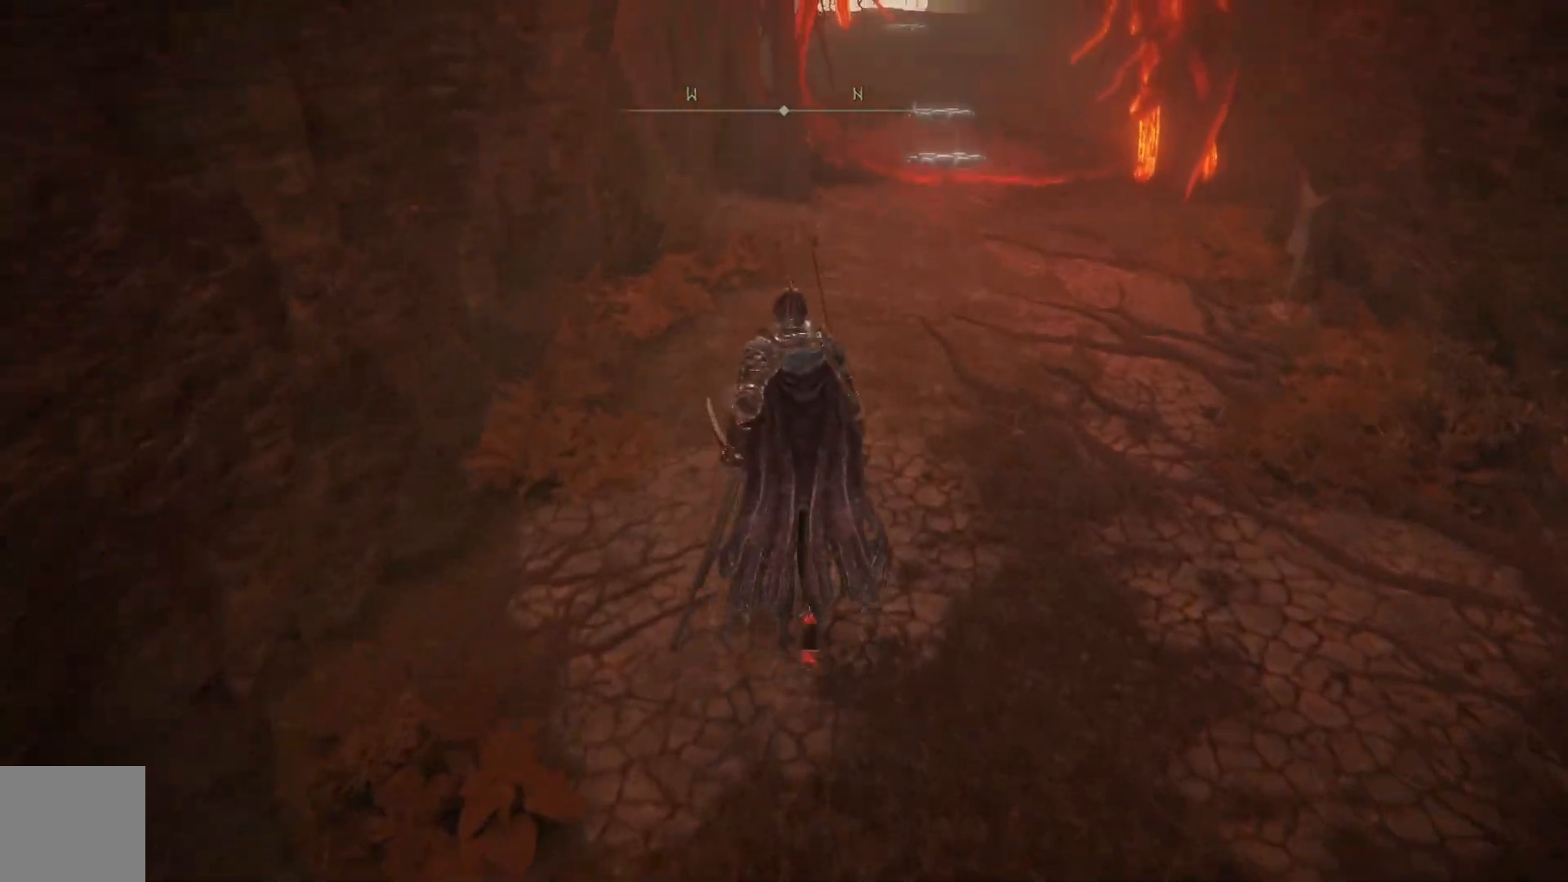
{"buttons": ["B"], "left_stick": "up-right", "right_stick": "center", "events": [[183, "B", "down"]]}
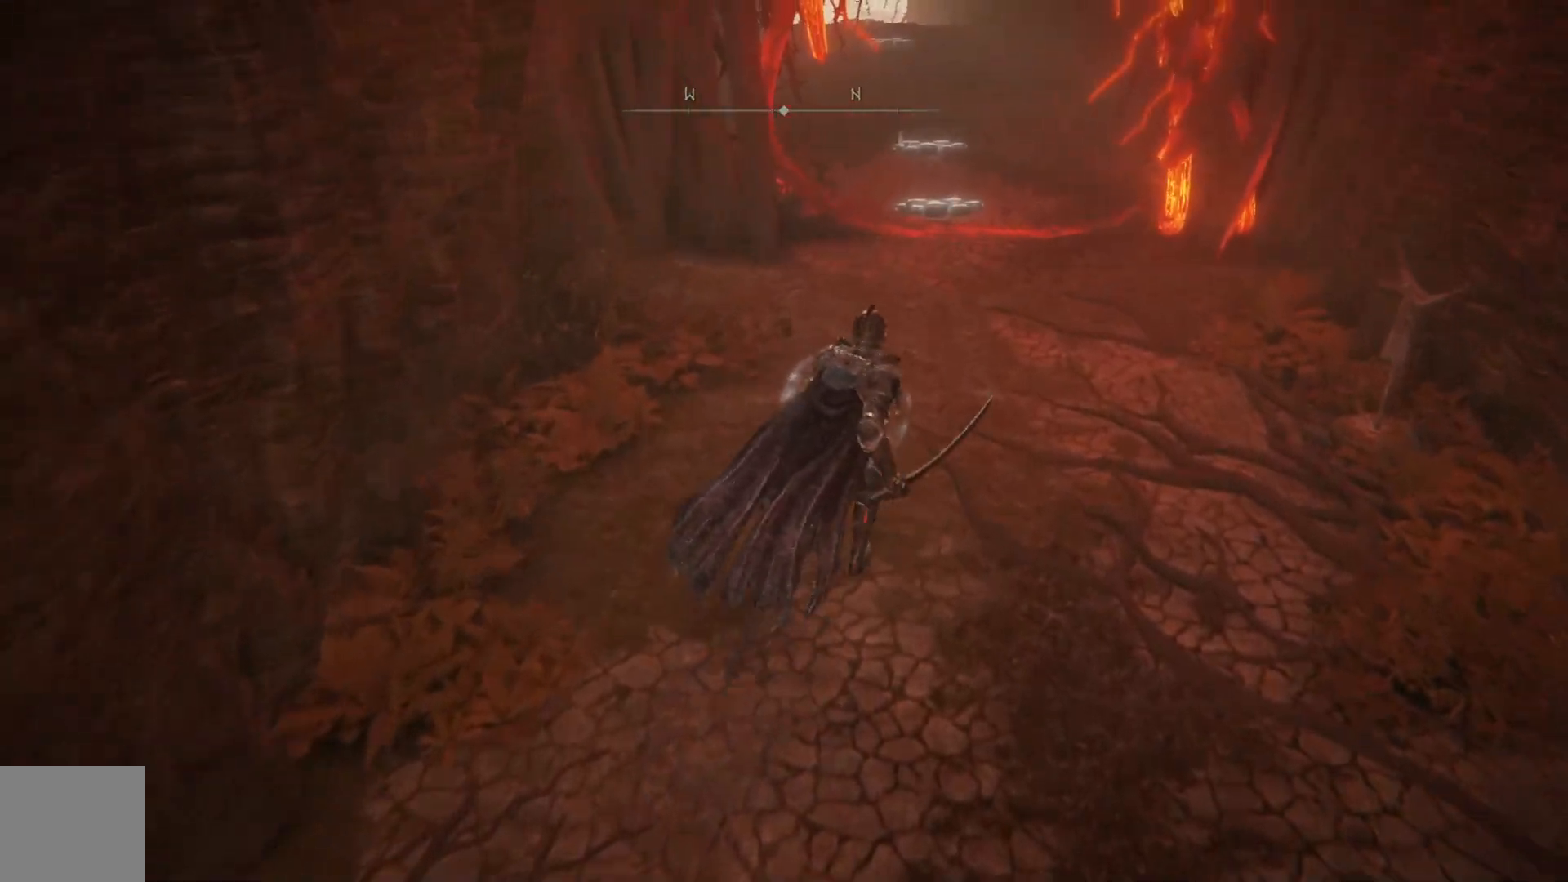
{"buttons": ["B"], "left_stick": "up-right", "right_stick": "center", "events": []}
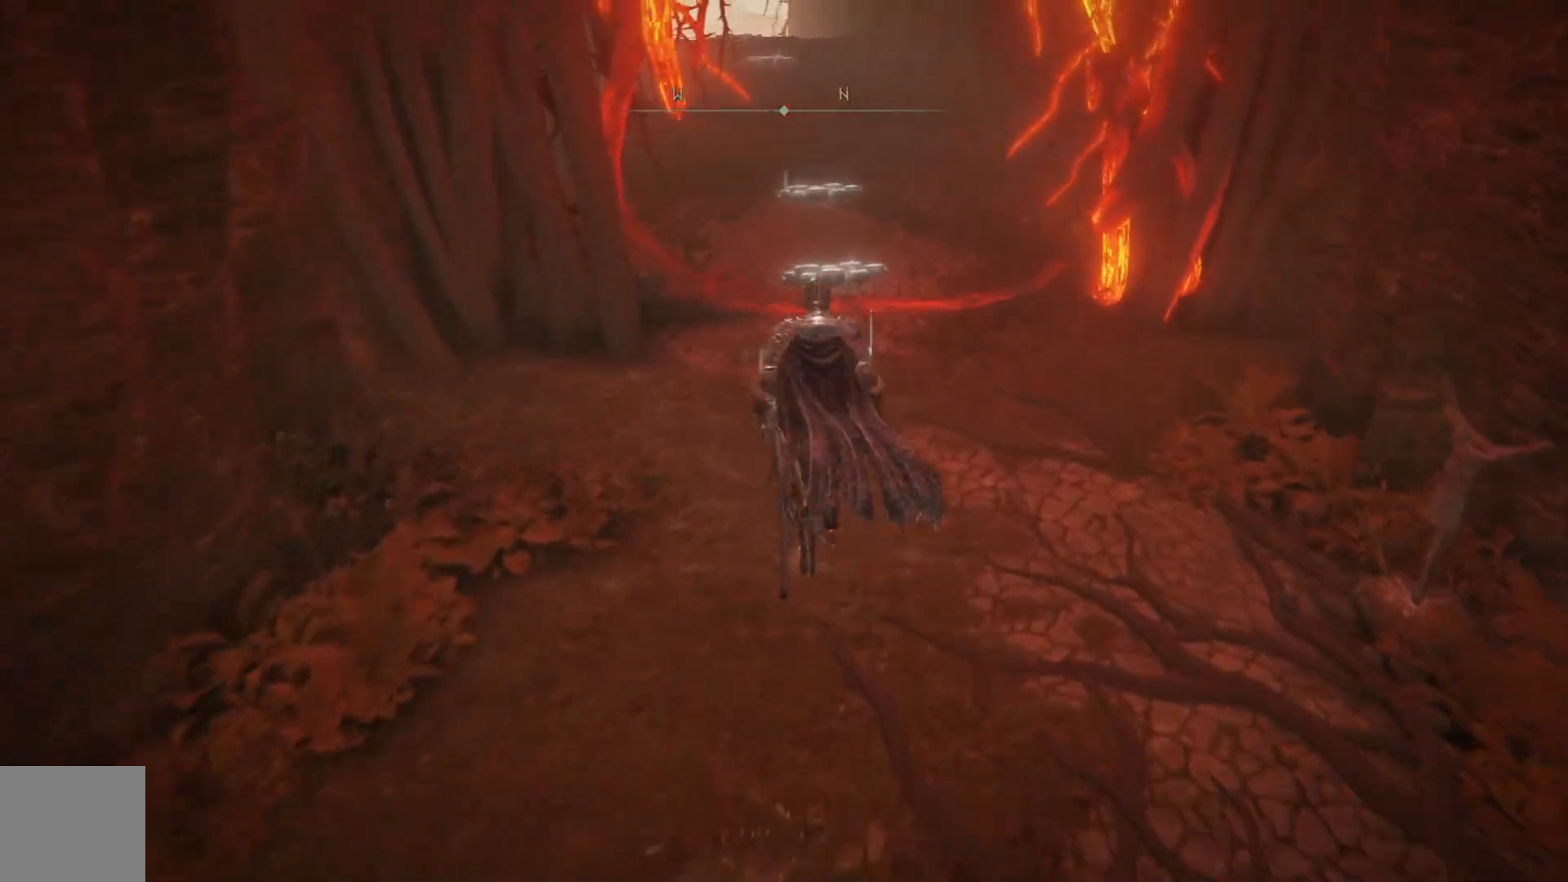
{"buttons": ["A", "B"], "left_stick": "up-right", "right_stick": "center", "events": [[117, "A", "down"]]}
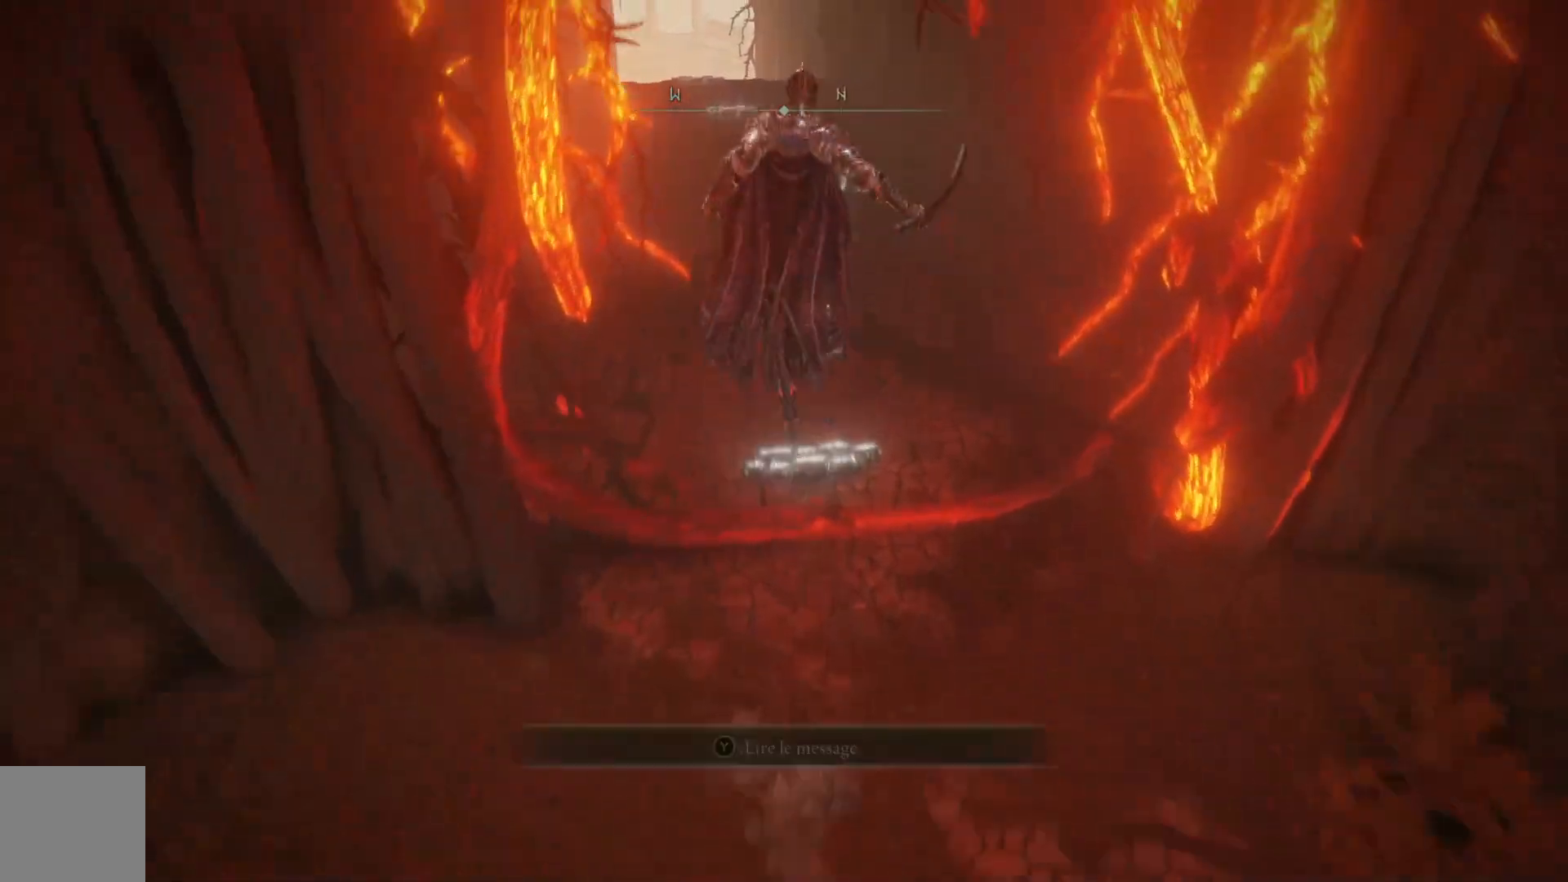
{"buttons": [], "left_stick": "up-right", "right_stick": "right", "events": [[33, "A", "up"], [117, "B", "up"], [400, "right_stick", "right"]]}
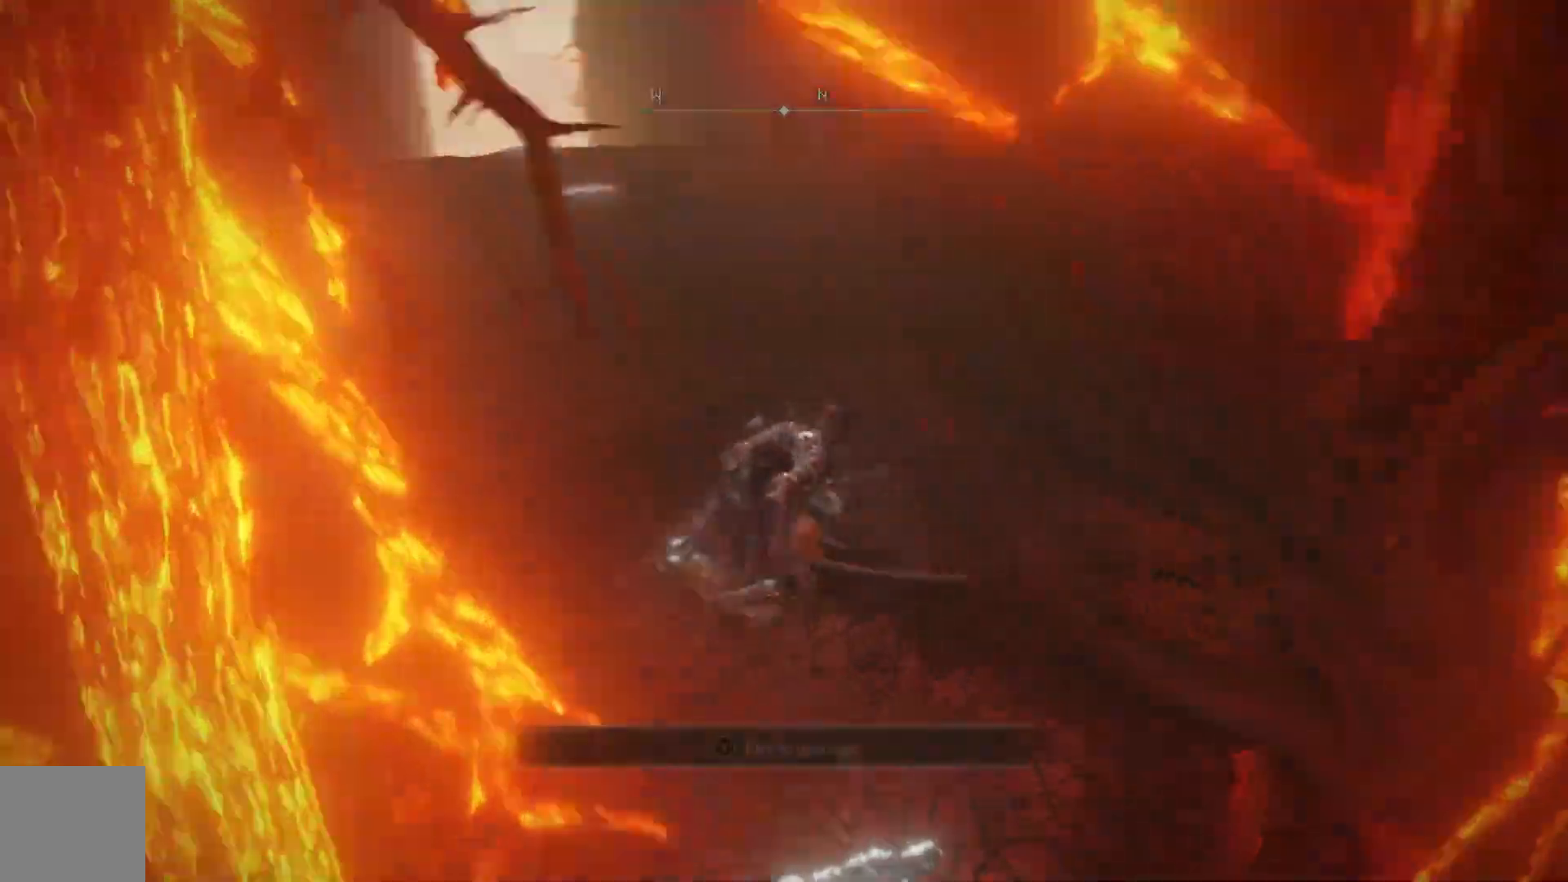
{"buttons": [], "left_stick": "right", "right_stick": "right", "events": [[33, "left_stick", "right"]]}
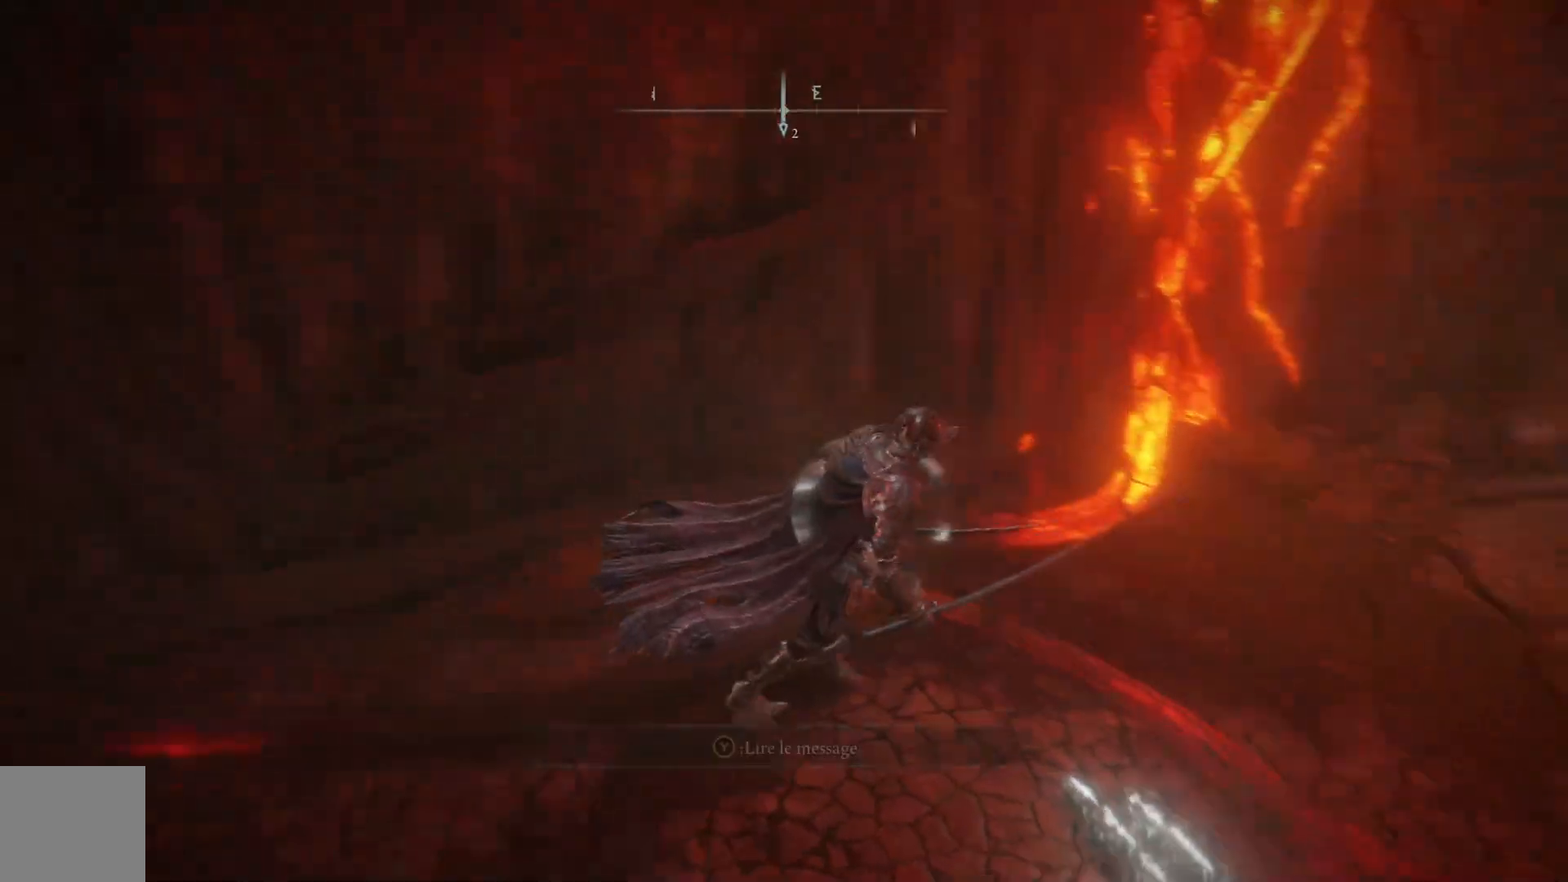
{"buttons": [], "left_stick": "up-right", "right_stick": "center", "events": [[233, "right_stick", "center"], [267, "left_stick", "up-right"]]}
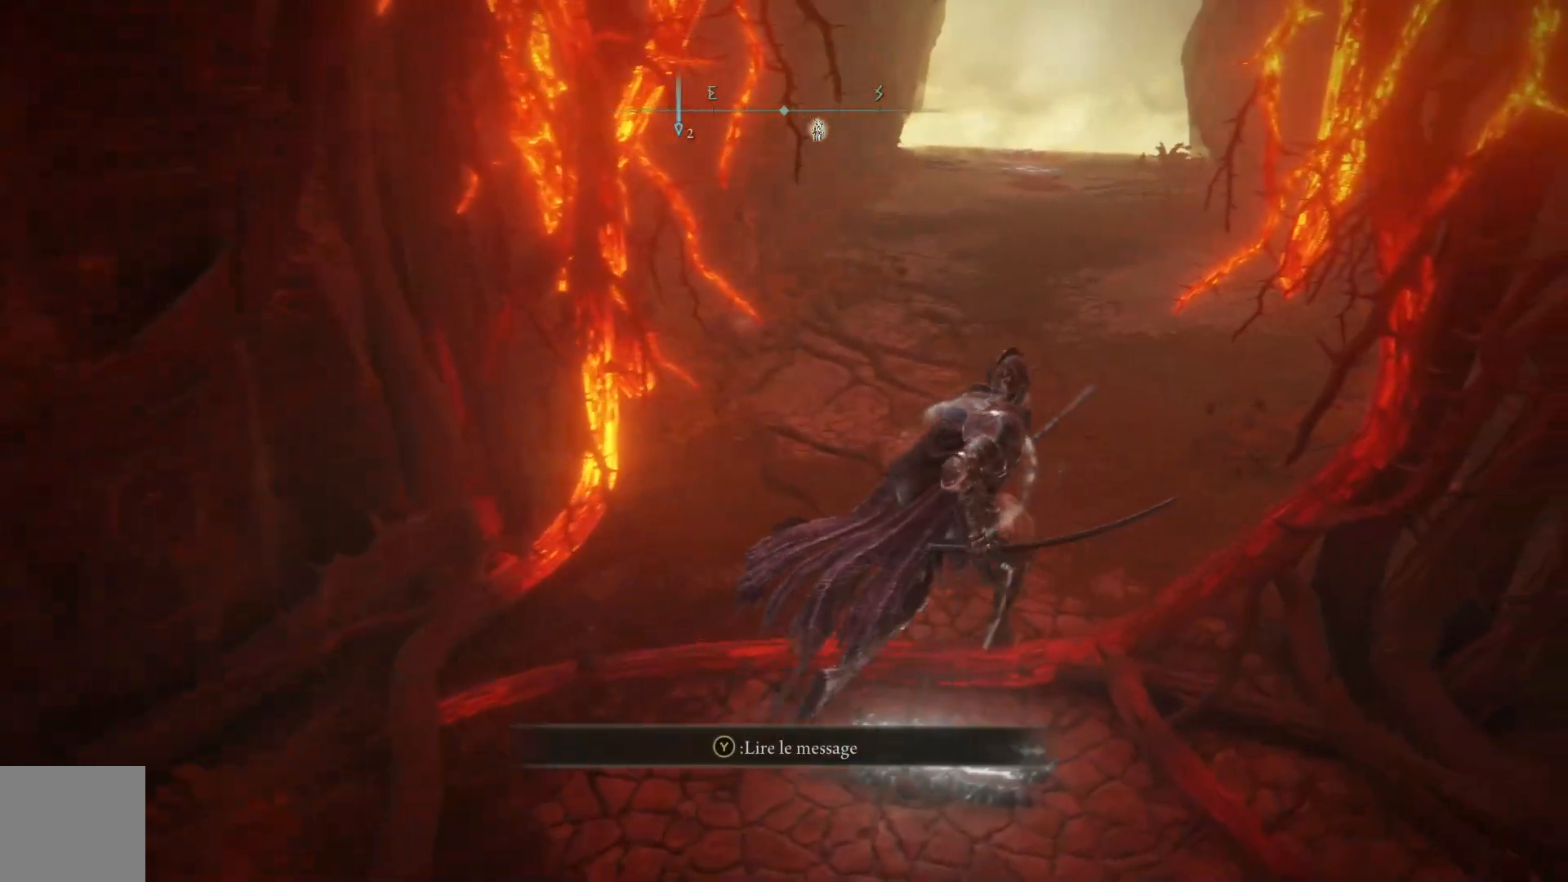
{"buttons": [], "left_stick": "up-right", "right_stick": "center", "events": []}
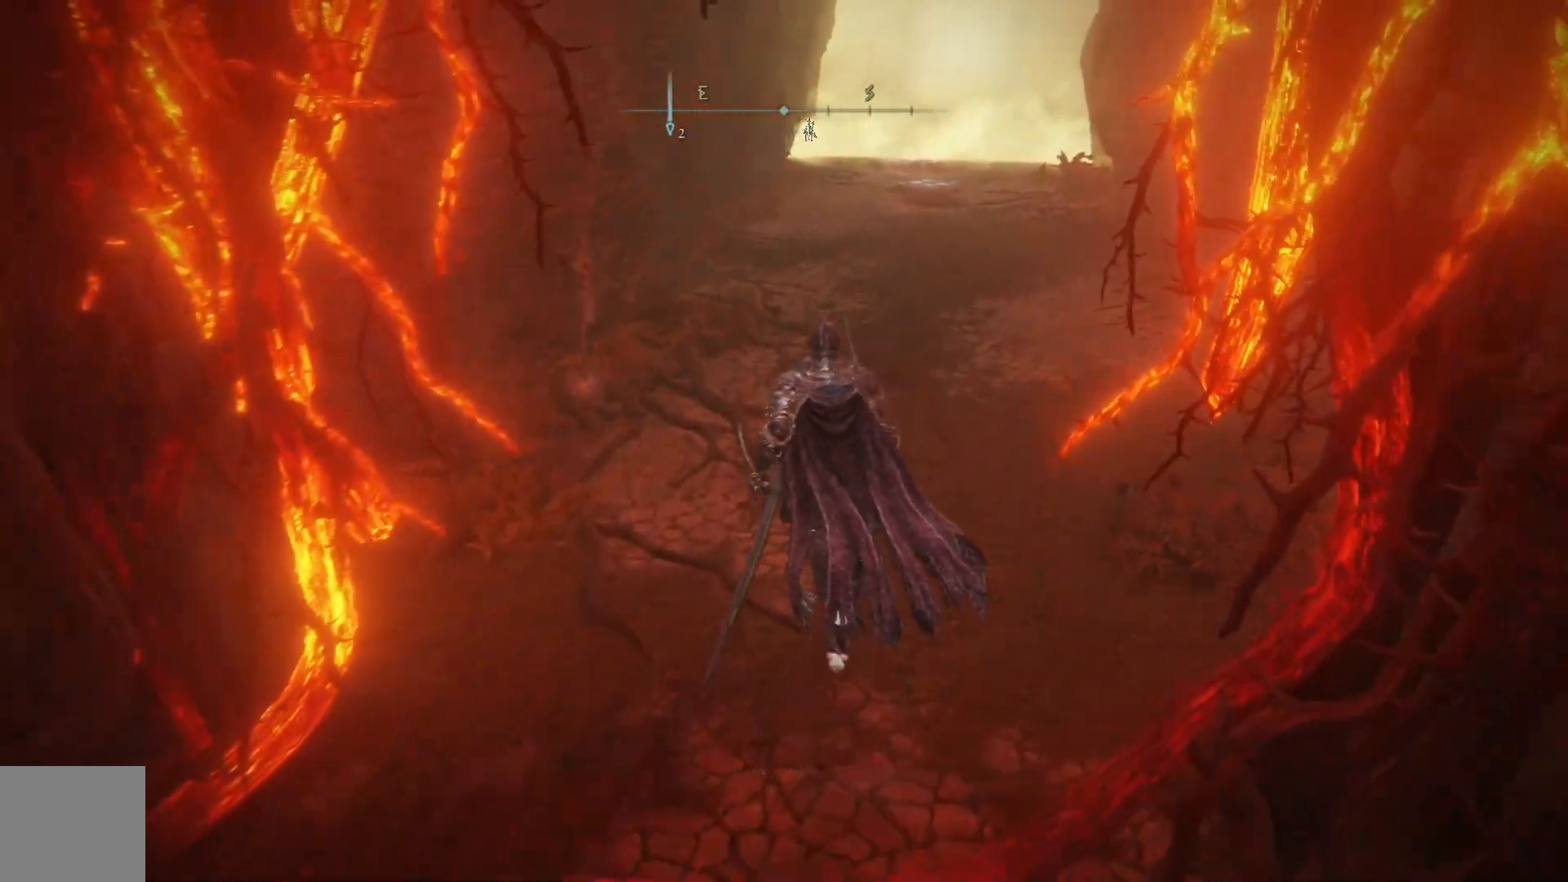
{"buttons": [], "left_stick": "center", "right_stick": "center", "events": [[333, "left_stick", "up"], [433, "left_stick", "center"]]}
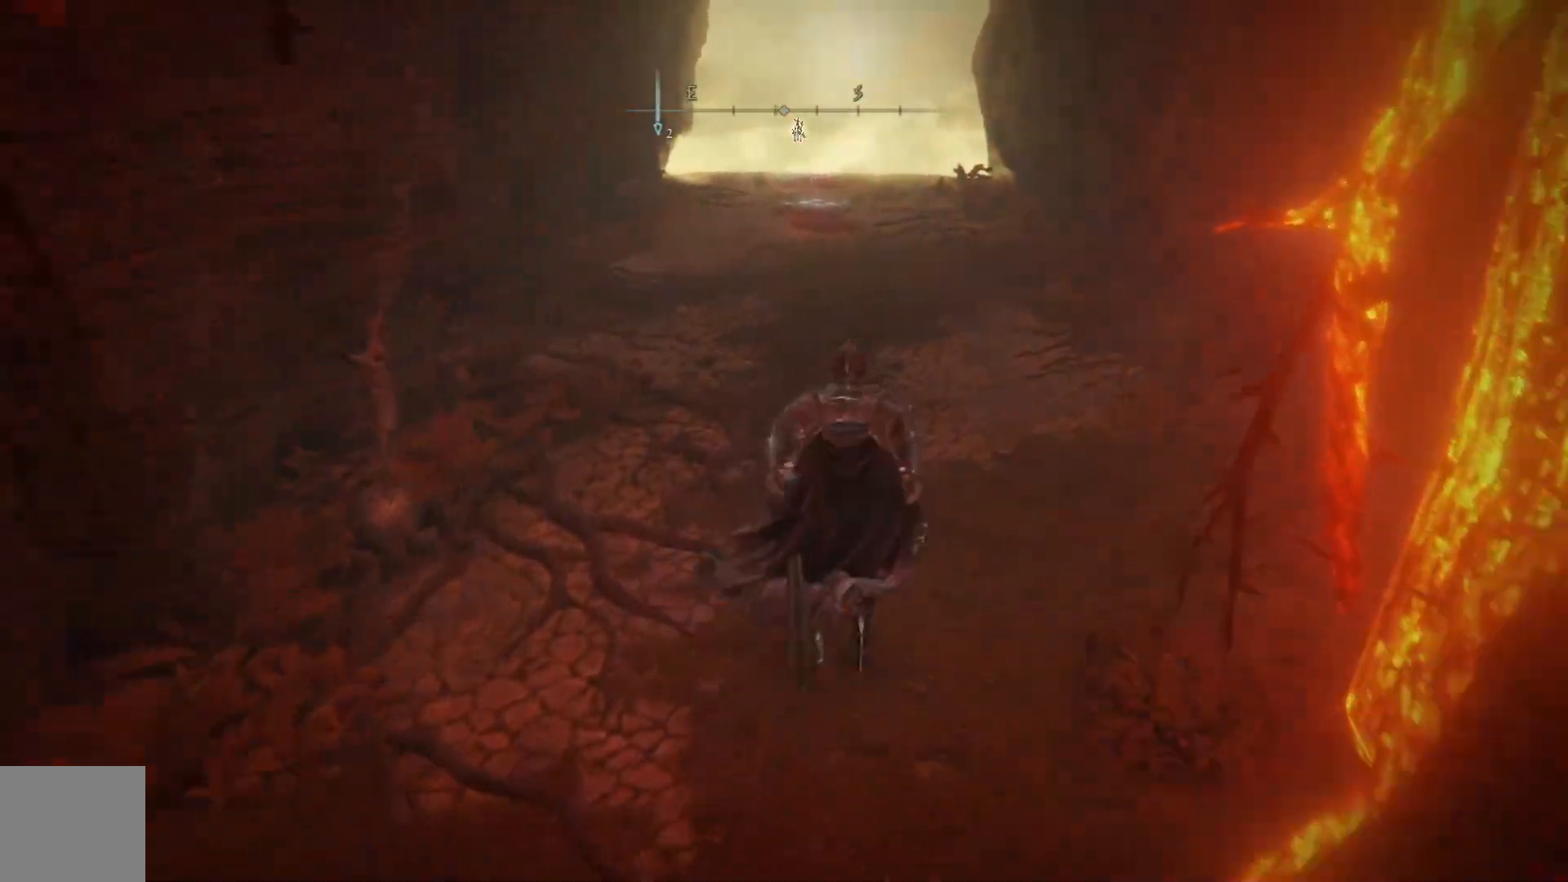
{"buttons": [], "left_stick": "center", "right_stick": "center", "events": []}
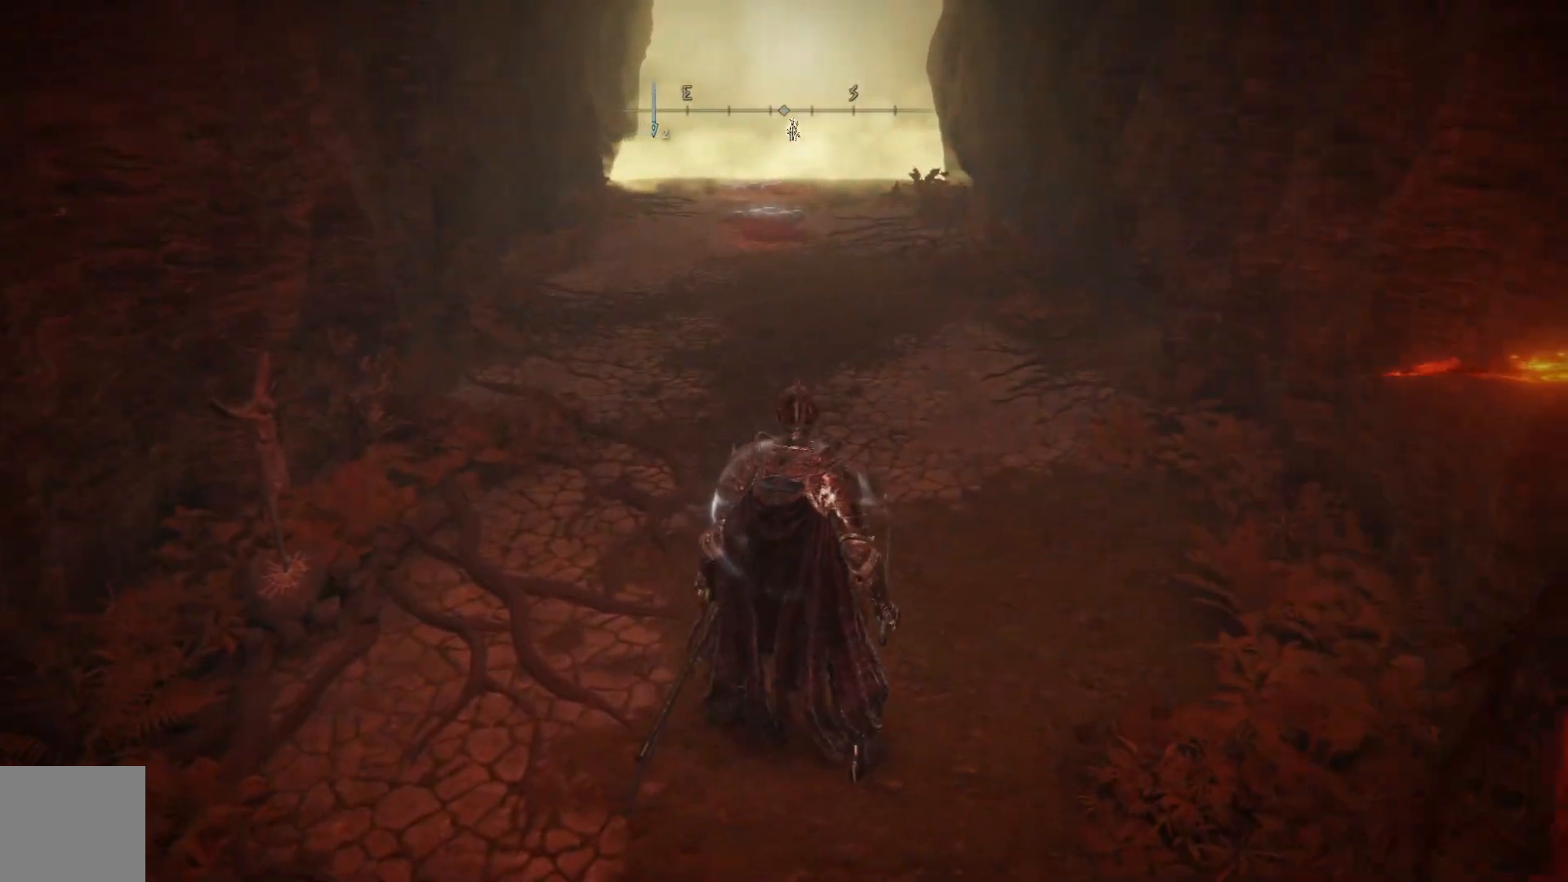
{"buttons": [], "left_stick": "center", "right_stick": "center", "events": []}
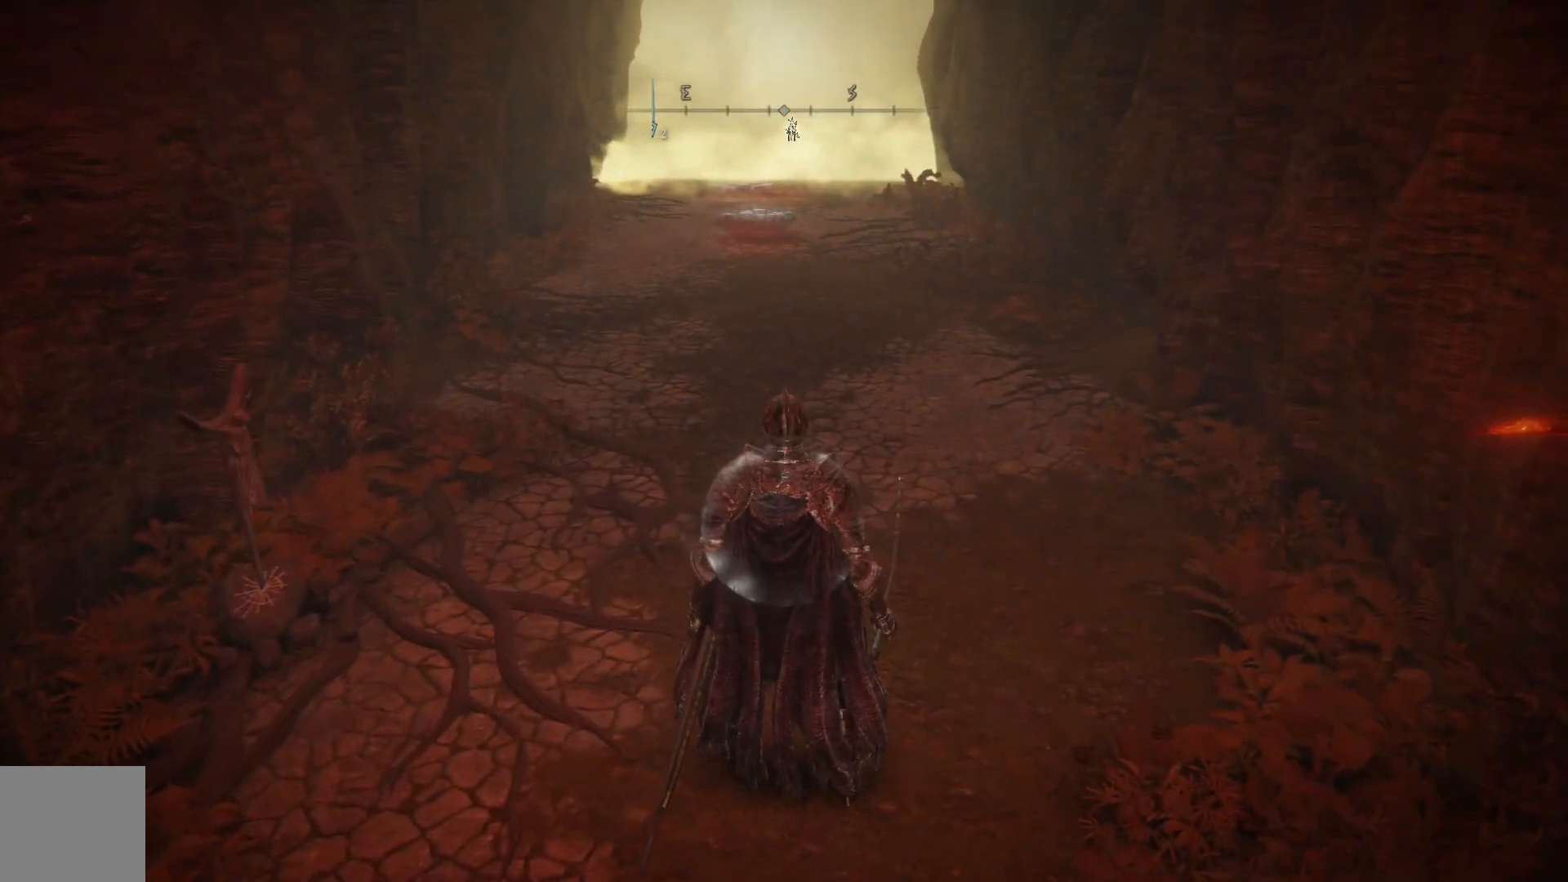
{"buttons": [], "left_stick": "center", "right_stick": "center", "events": []}
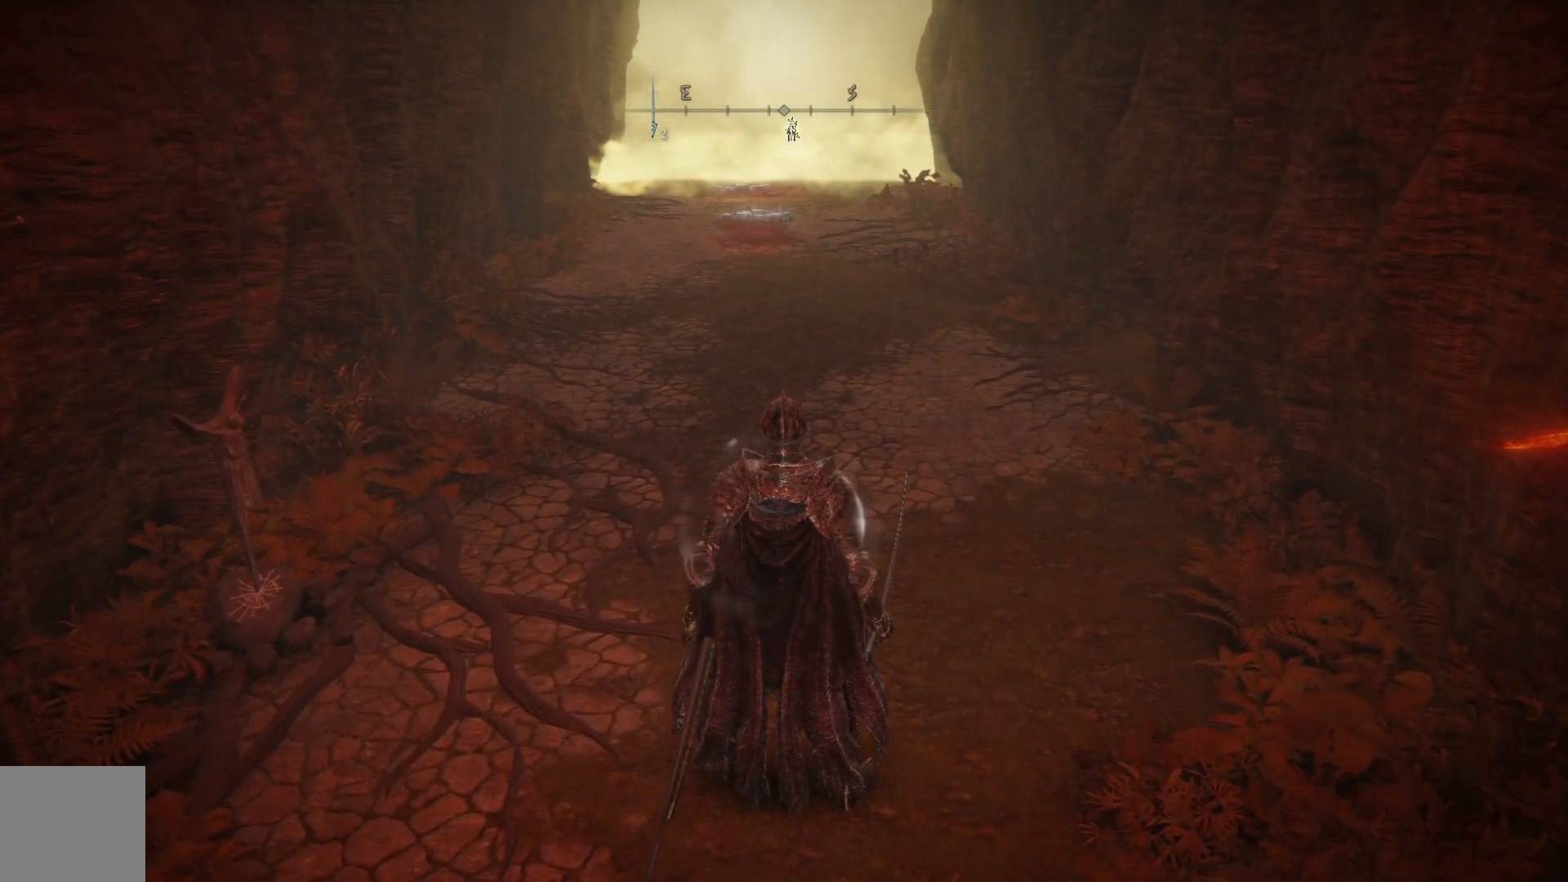
{"buttons": [], "left_stick": "up", "right_stick": "down-left", "events": [[17, "left_stick", "up-left"], [167, "left_stick", "up"], [383, "right_stick", "down-left"]]}
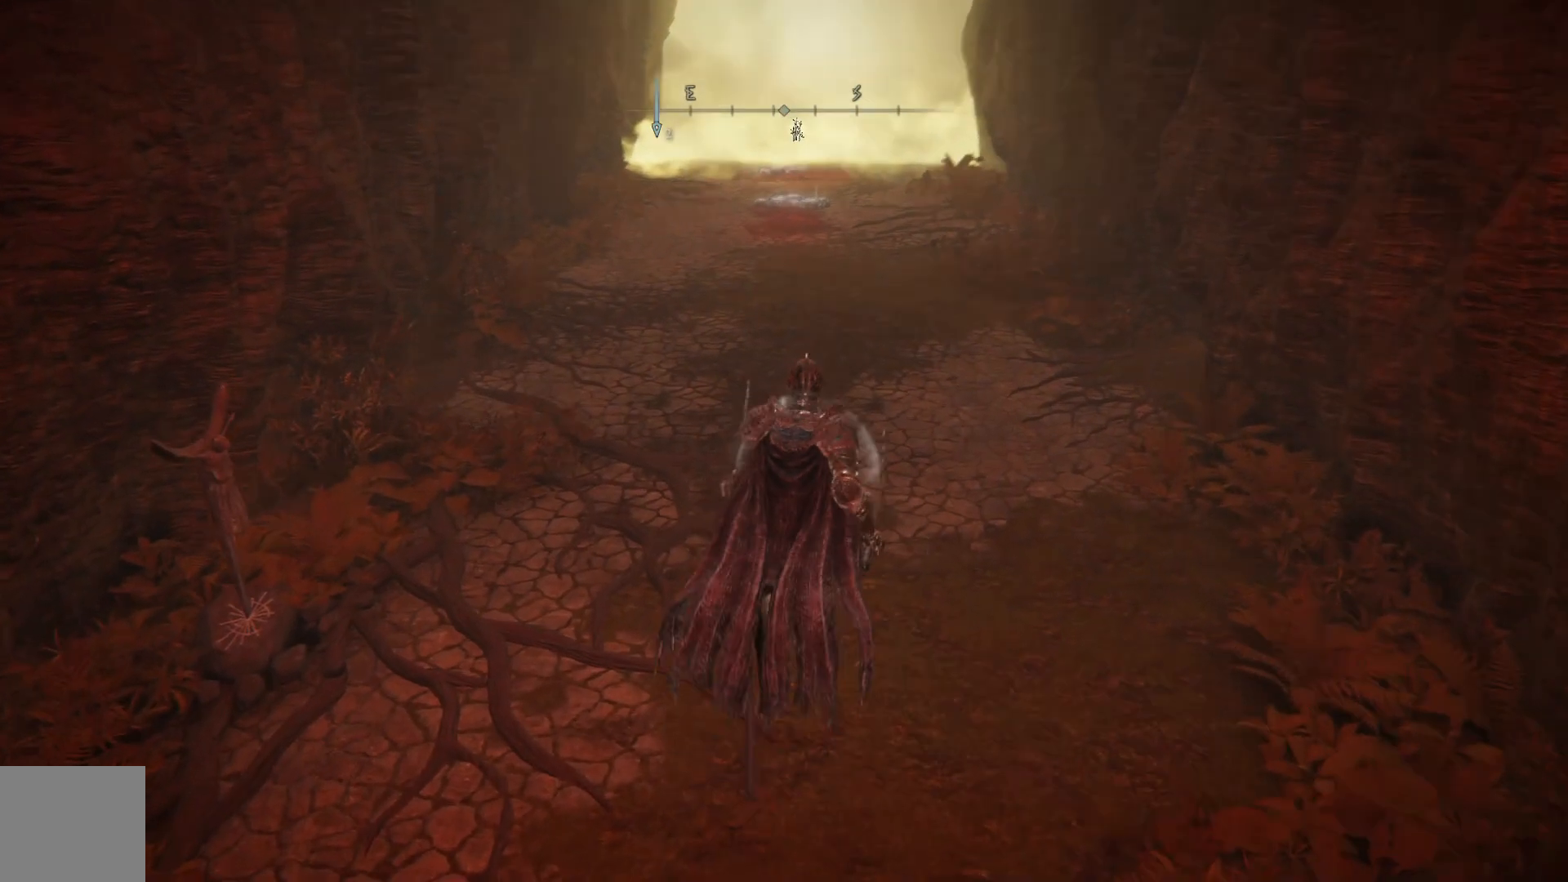
{"buttons": [], "left_stick": "up", "right_stick": "center", "events": [[100, "right_stick", "center"]]}
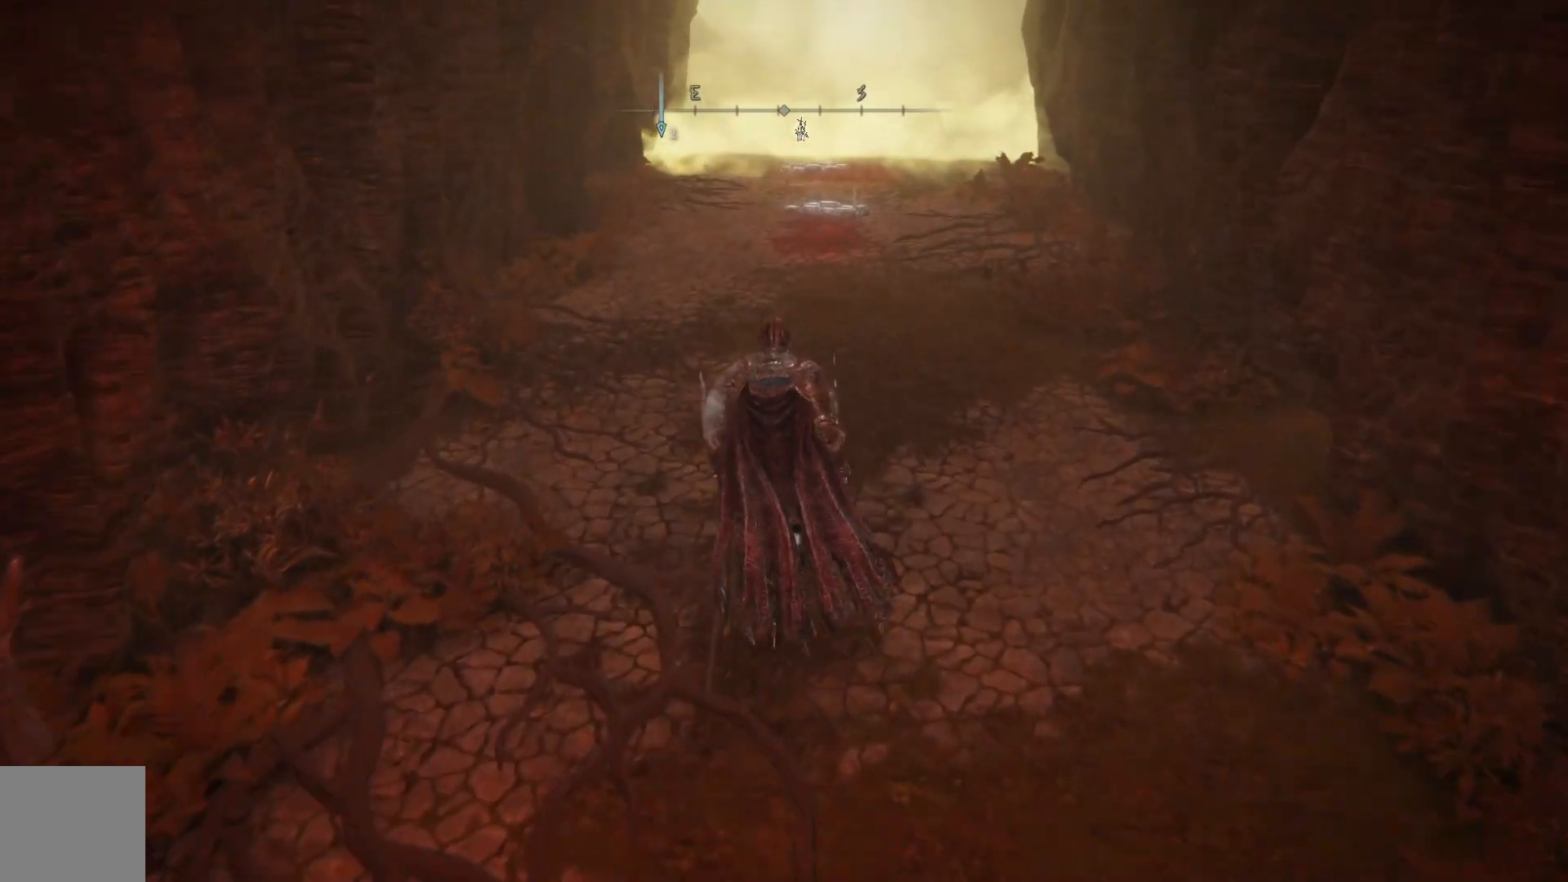
{"buttons": [], "left_stick": "up", "right_stick": "center", "events": []}
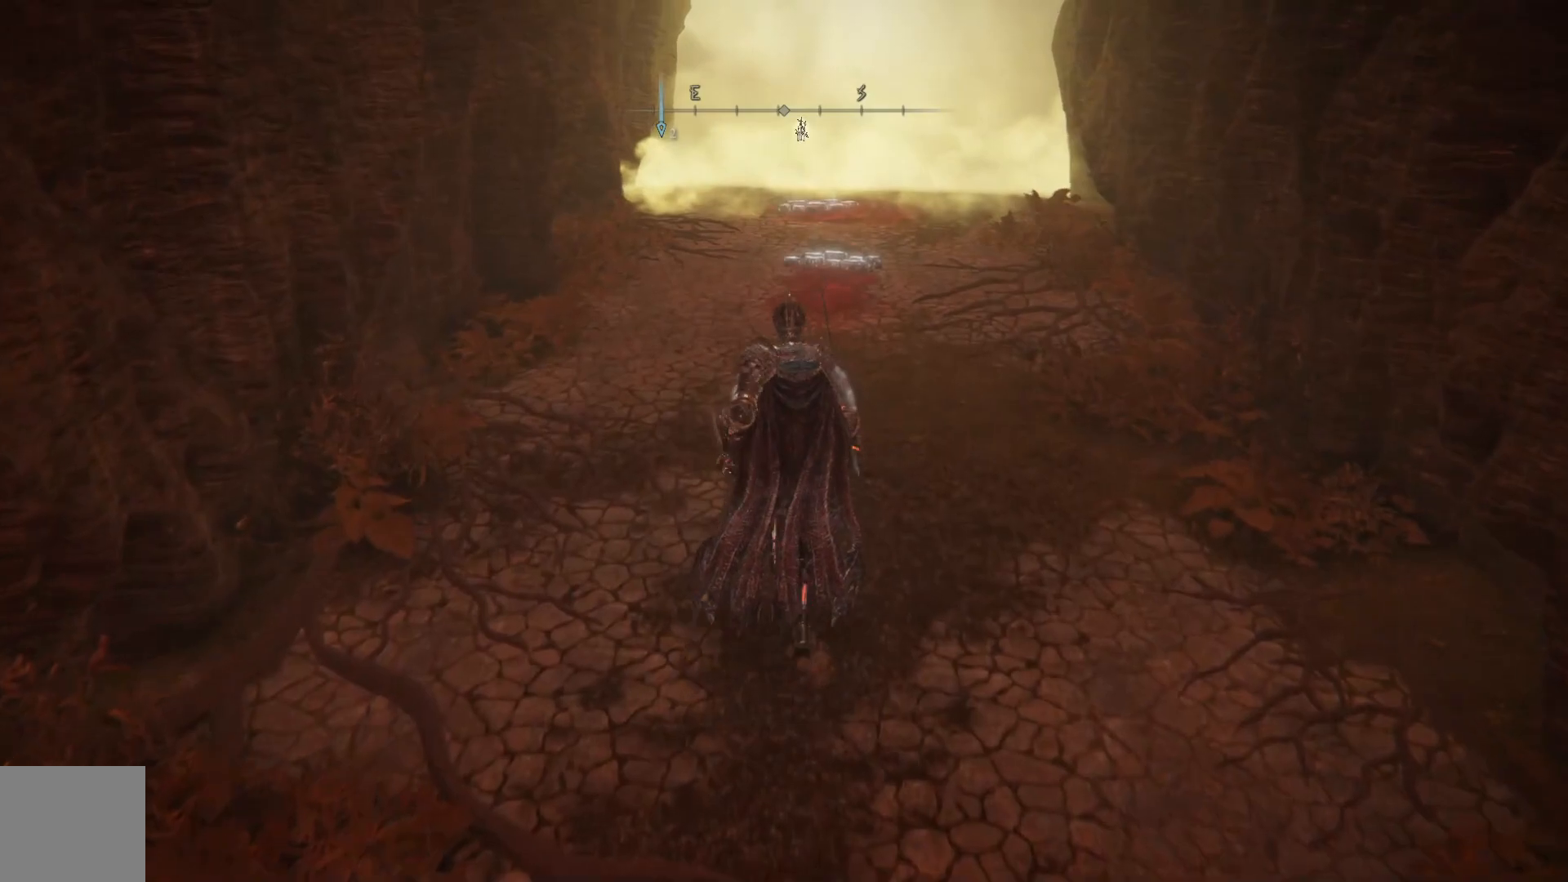
{"buttons": [], "left_stick": "up", "right_stick": "center", "events": []}
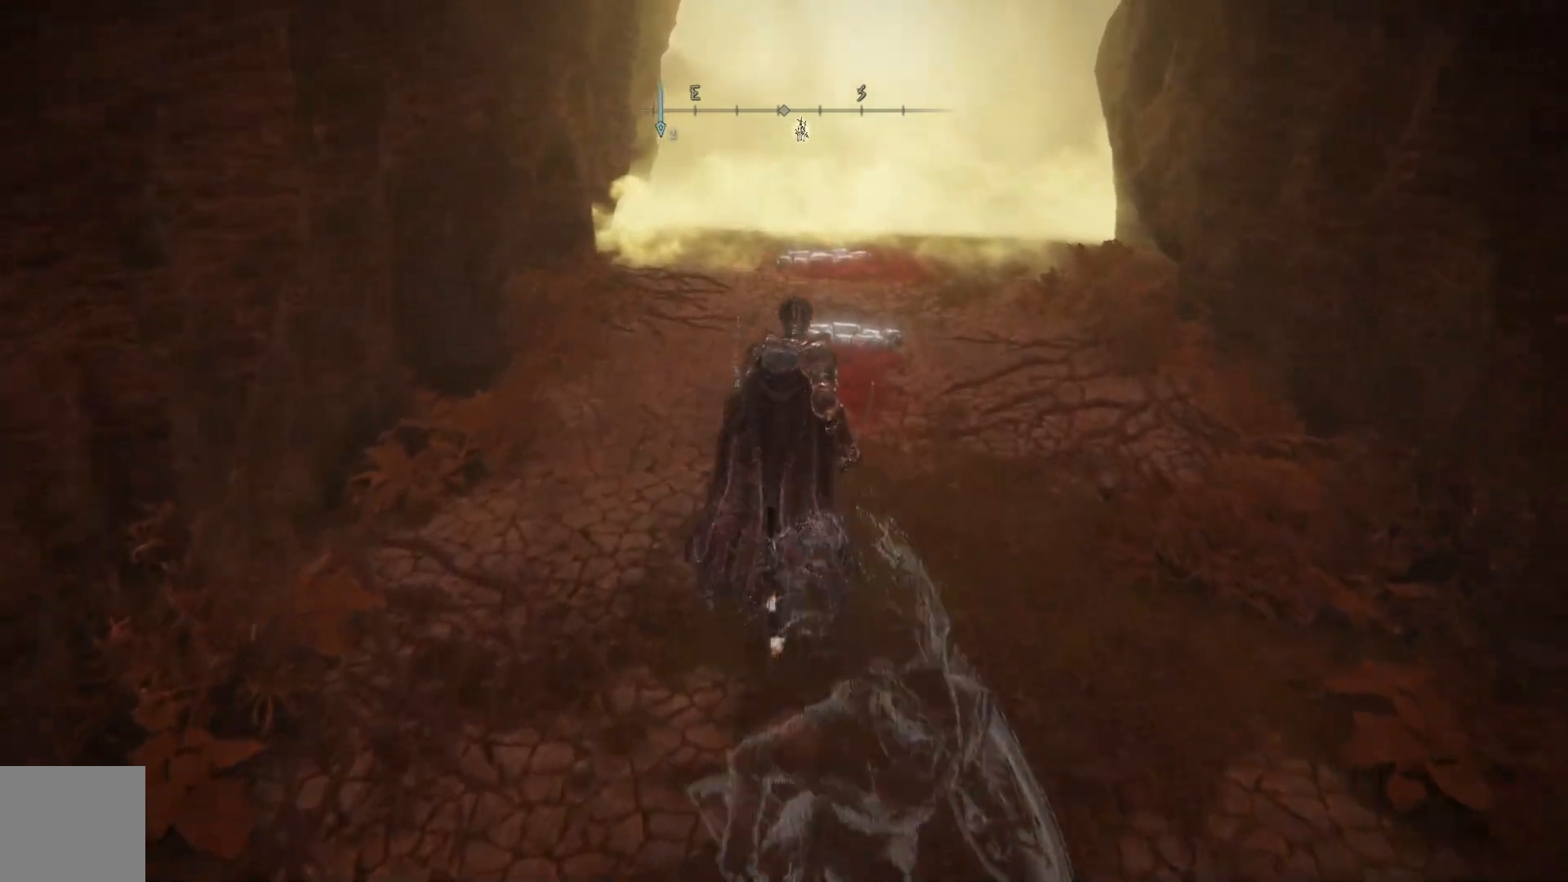
{"buttons": [], "left_stick": "up", "right_stick": "center", "events": []}
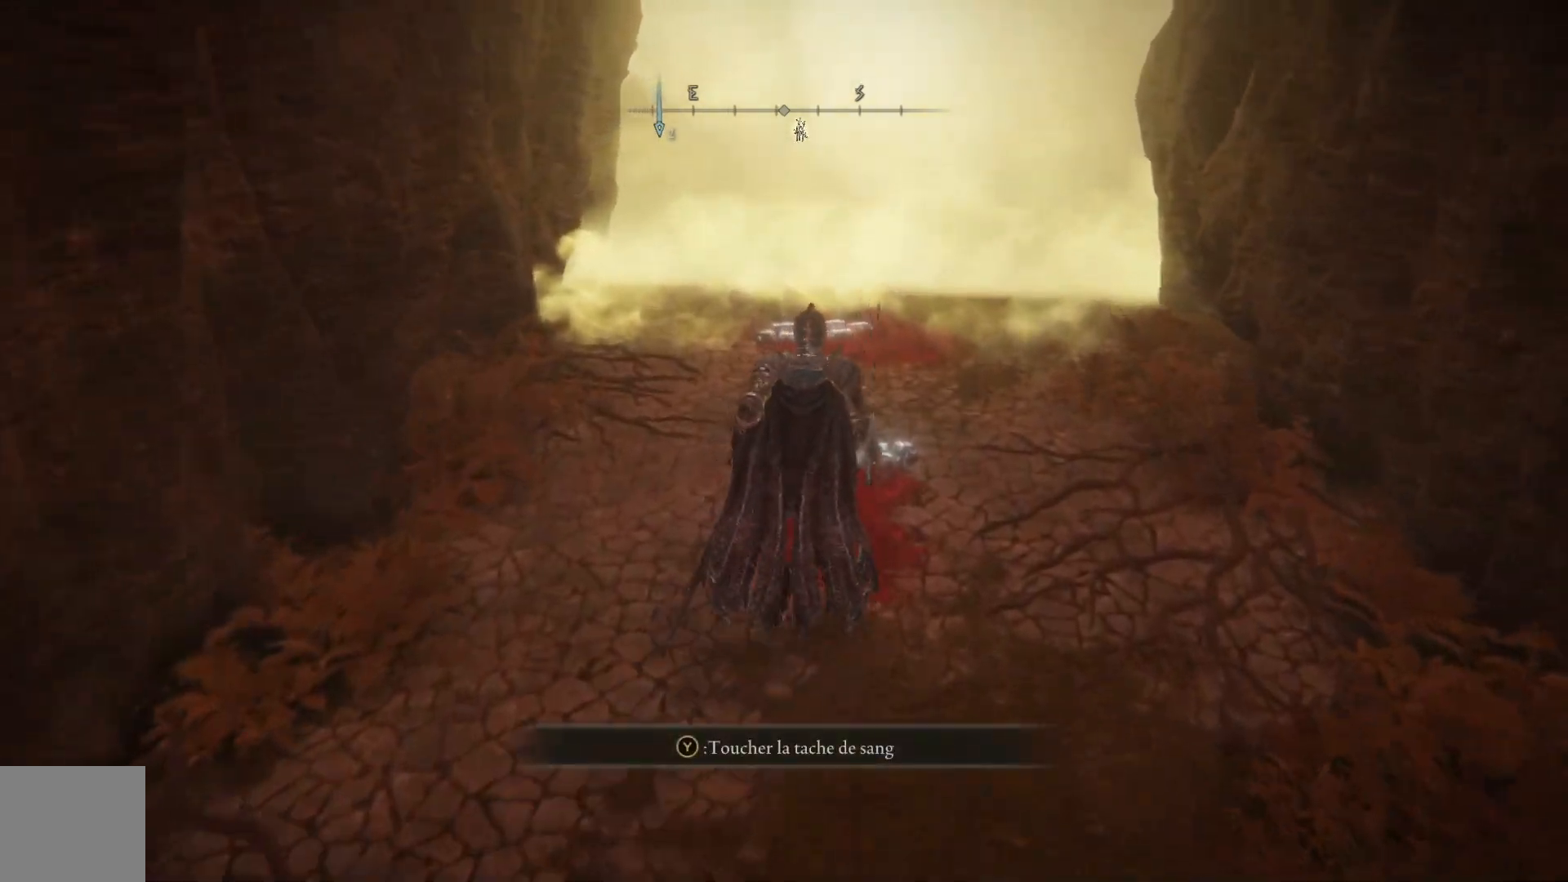
{"buttons": [], "left_stick": "up", "right_stick": "center", "events": []}
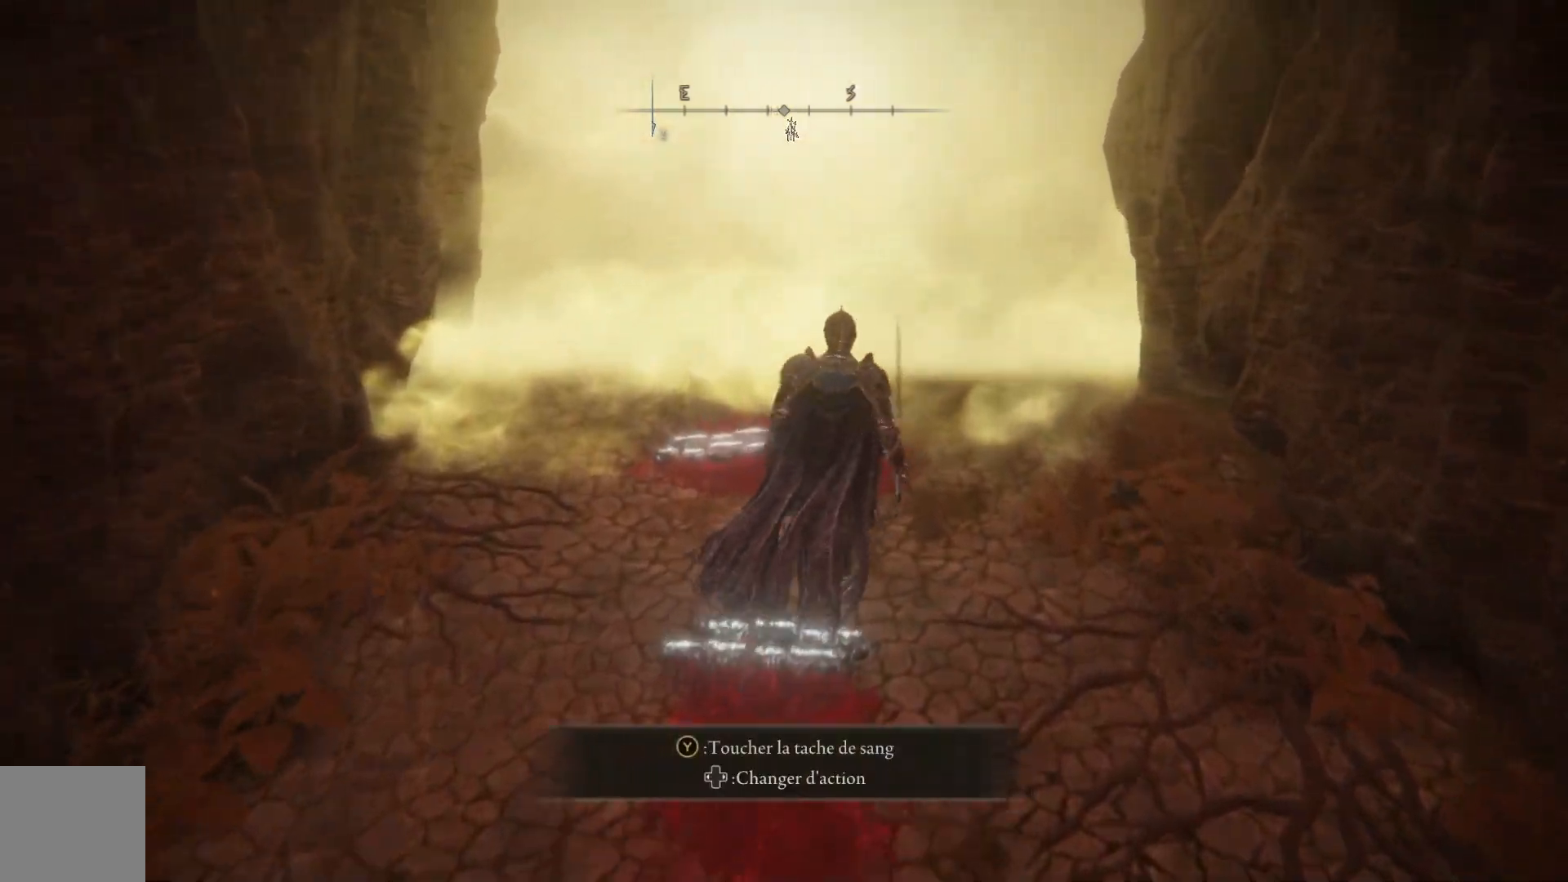
{"buttons": [], "left_stick": "up", "right_stick": "center", "events": []}
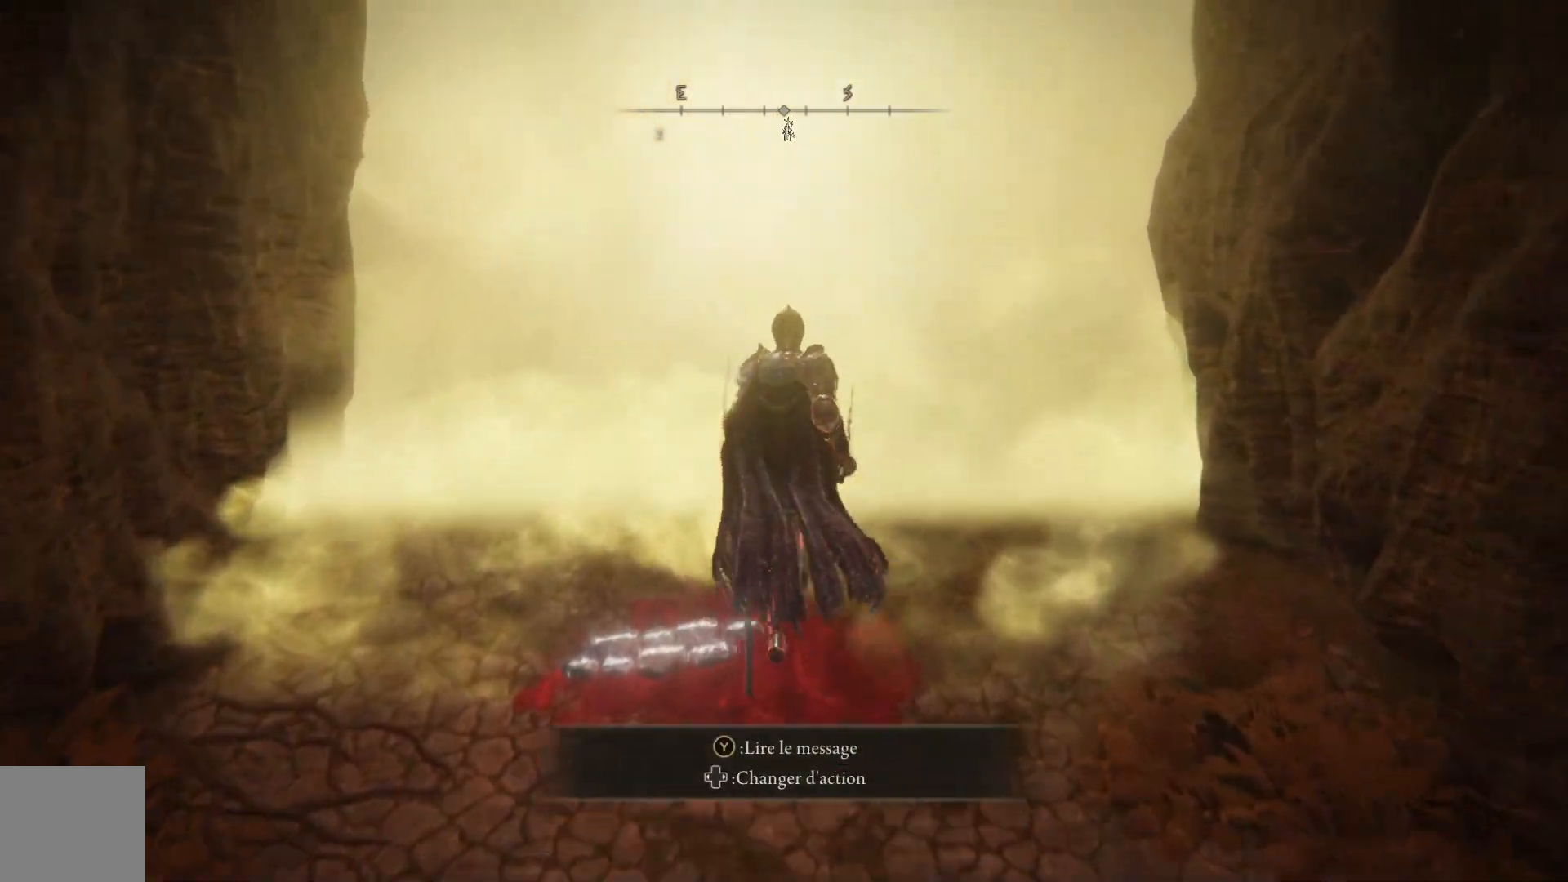
{"buttons": [], "left_stick": "up", "right_stick": "center", "events": [[200, "right_stick", "down-left"], [450, "right_stick", "center"]]}
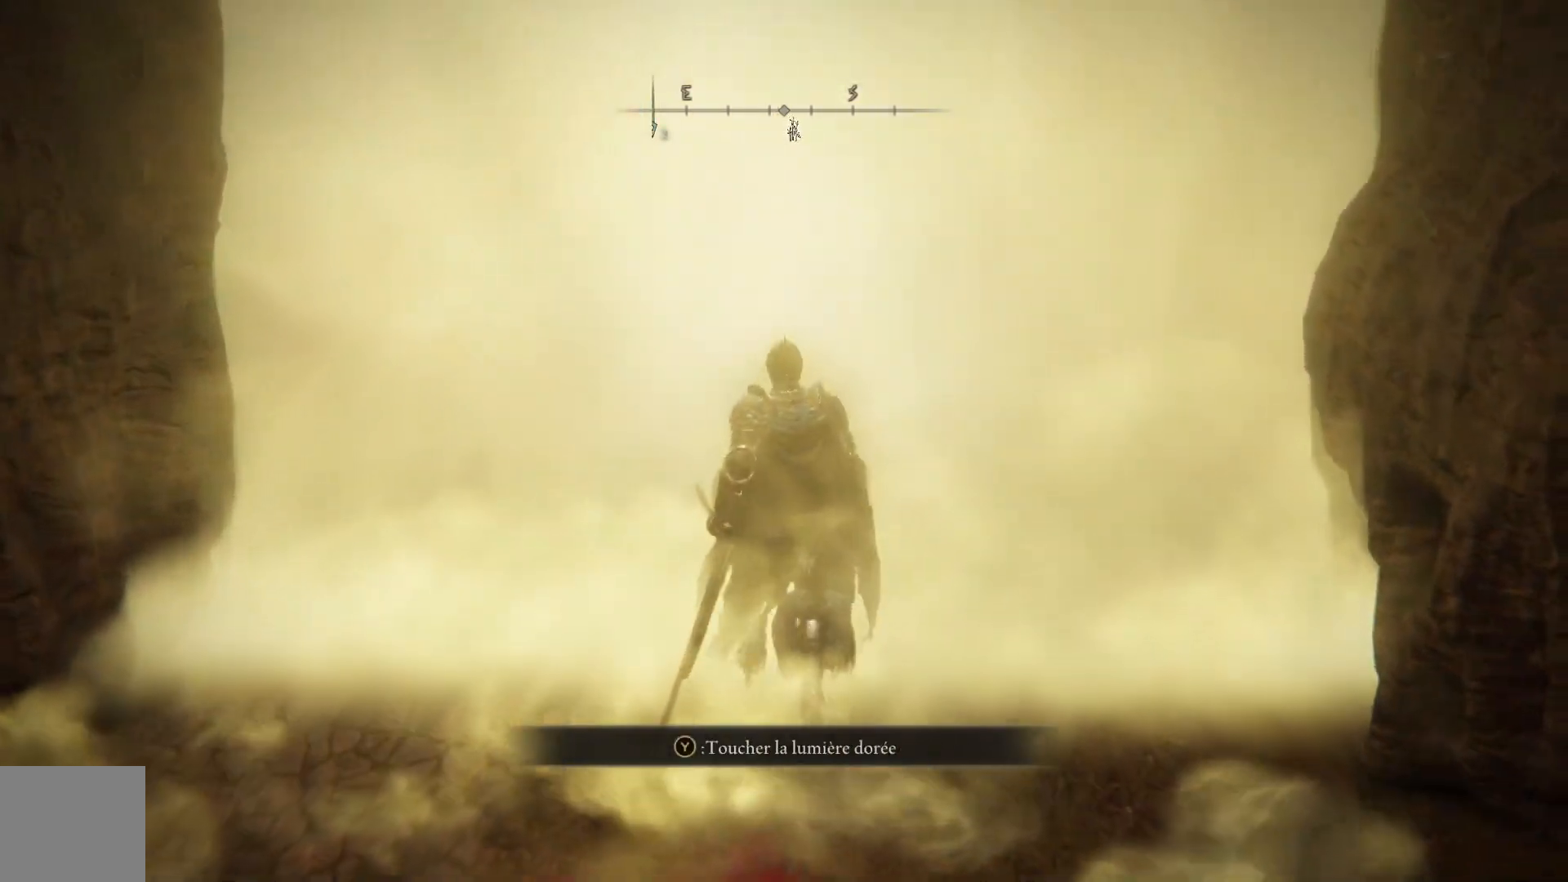
{"buttons": [], "left_stick": "center", "right_stick": "center", "events": [[300, "left_stick", "center"]]}
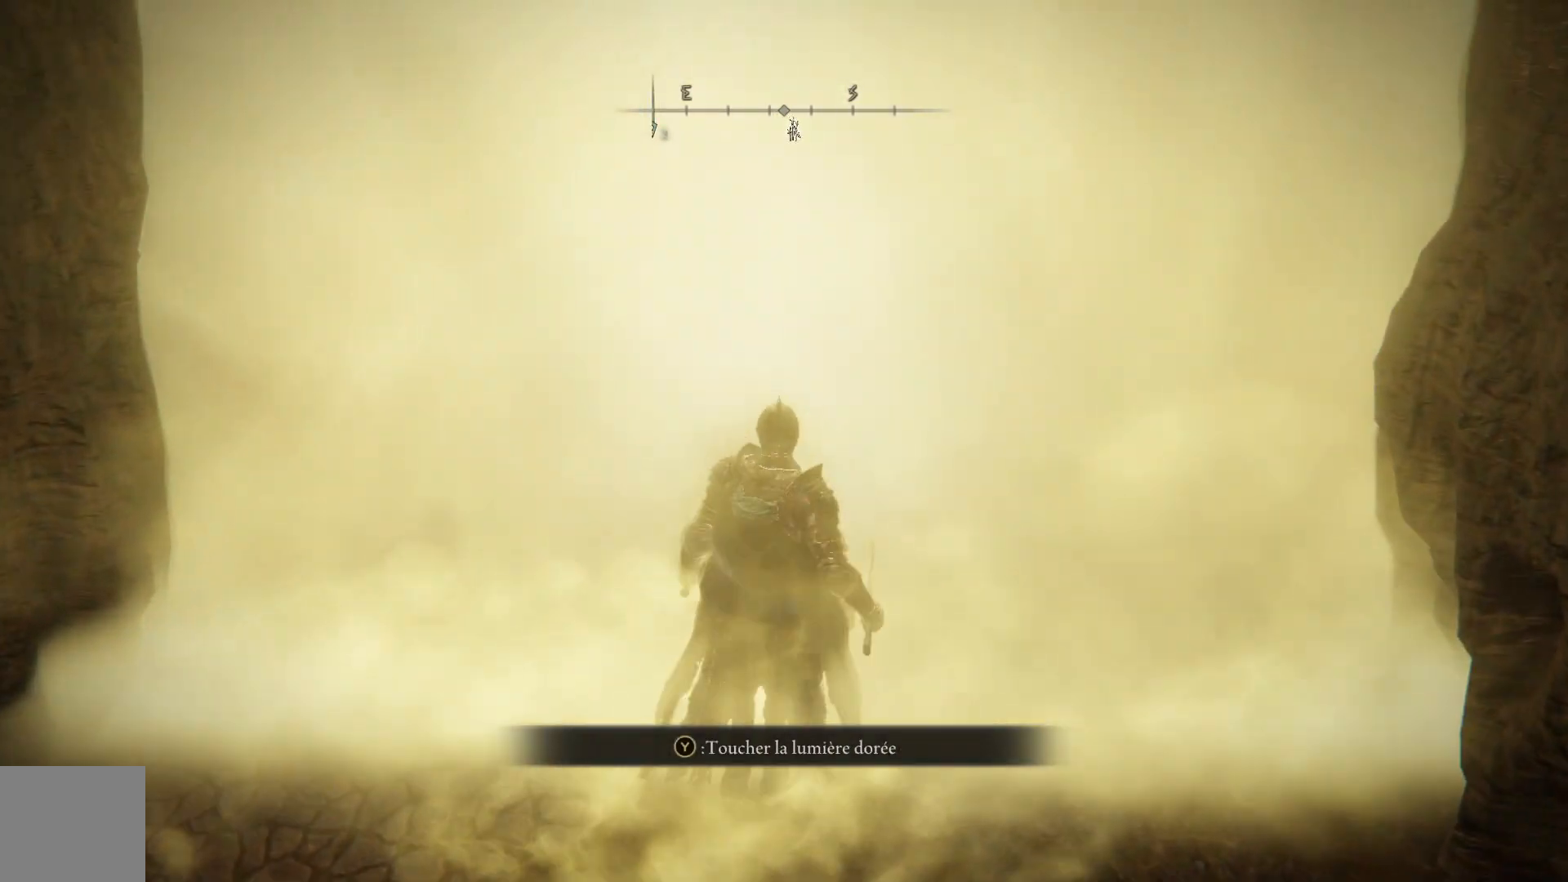
{"buttons": [], "left_stick": "center", "right_stick": "center", "events": [[267, "Y", "down"], [333, "Y", "up"]]}